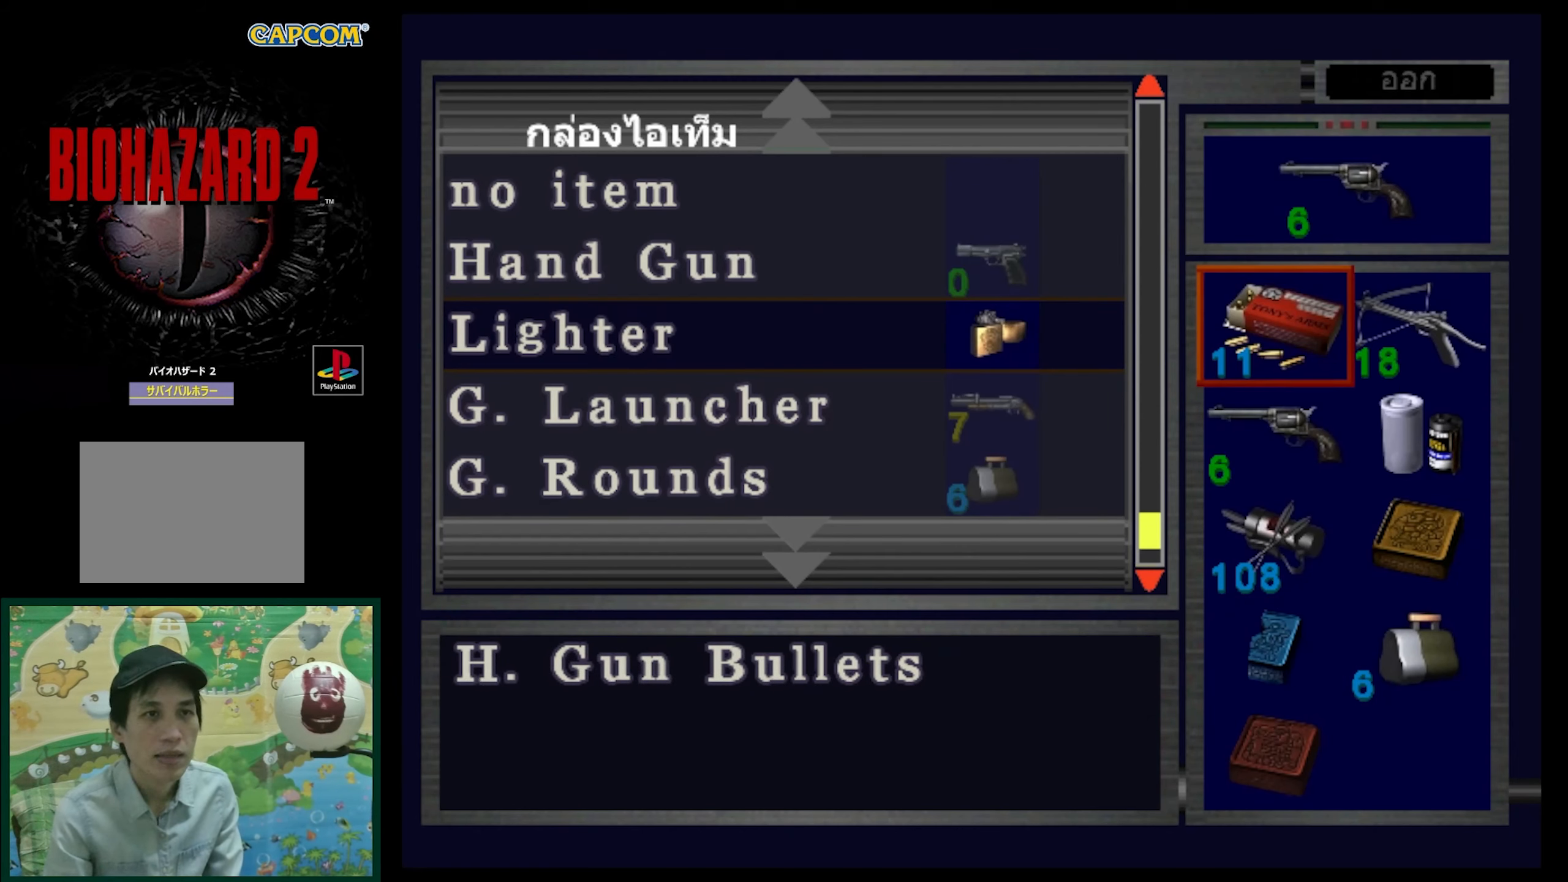
Gameplay with a controller (PlayStation layout); each line is a JSON object with the inputs held at the frame after it. "events" lists button and stick changes between this image and that frame as [ms after this image, input, new state], when the widget could be followed in between. Not read: L3 R3.
{"buttons": ["CROSS"], "events": [[450, "CROSS", "down"]]}
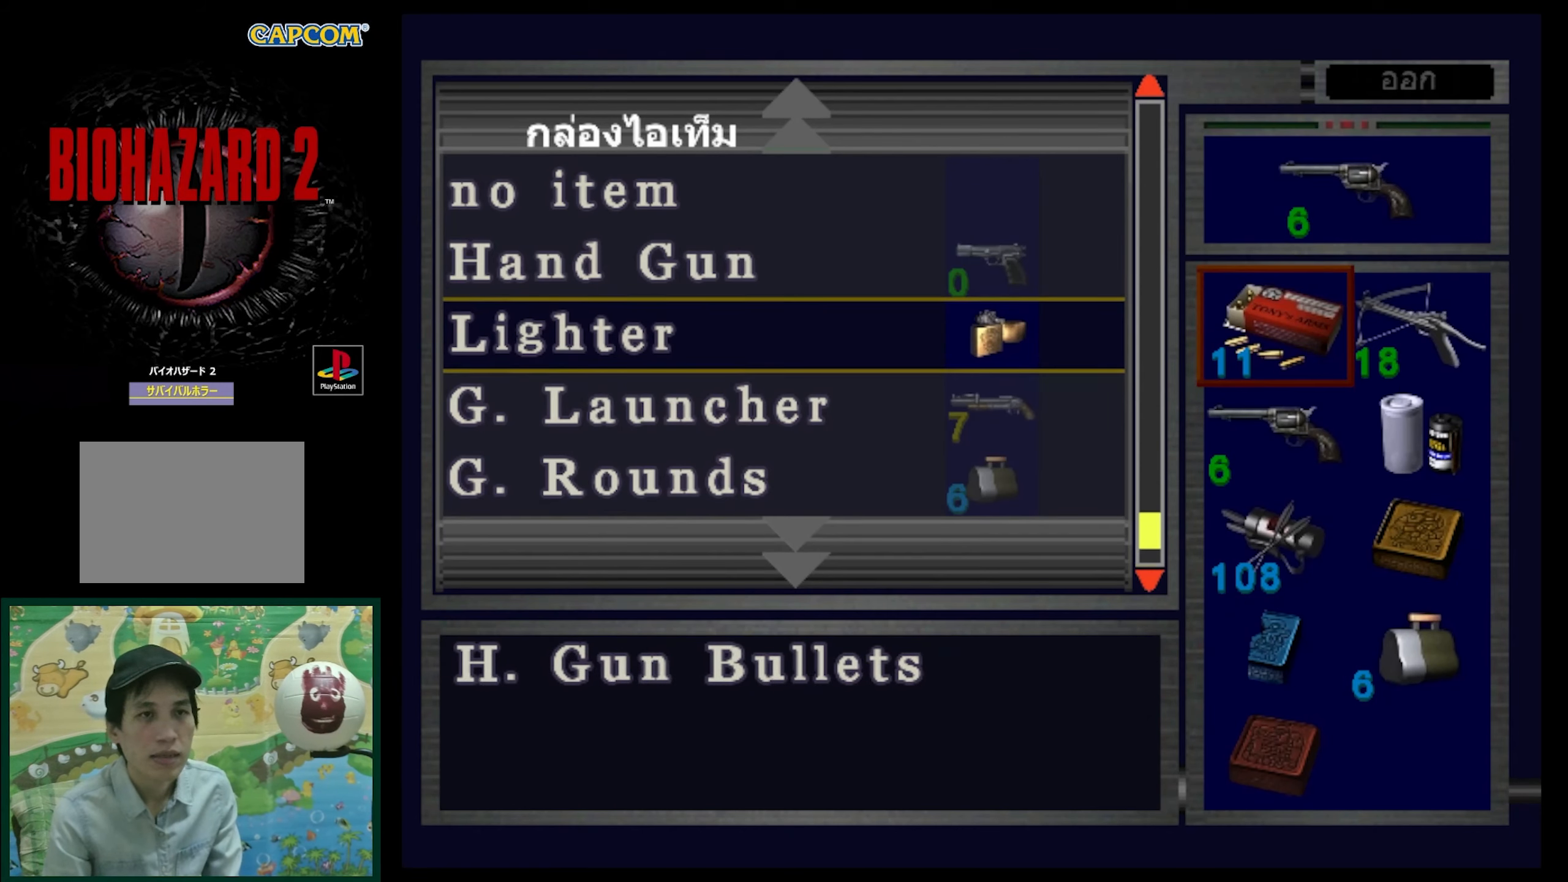
{"buttons": ["DPAD_DOWN"], "events": [[100, "CROSS", "up"], [233, "DPAD_DOWN", "down"]]}
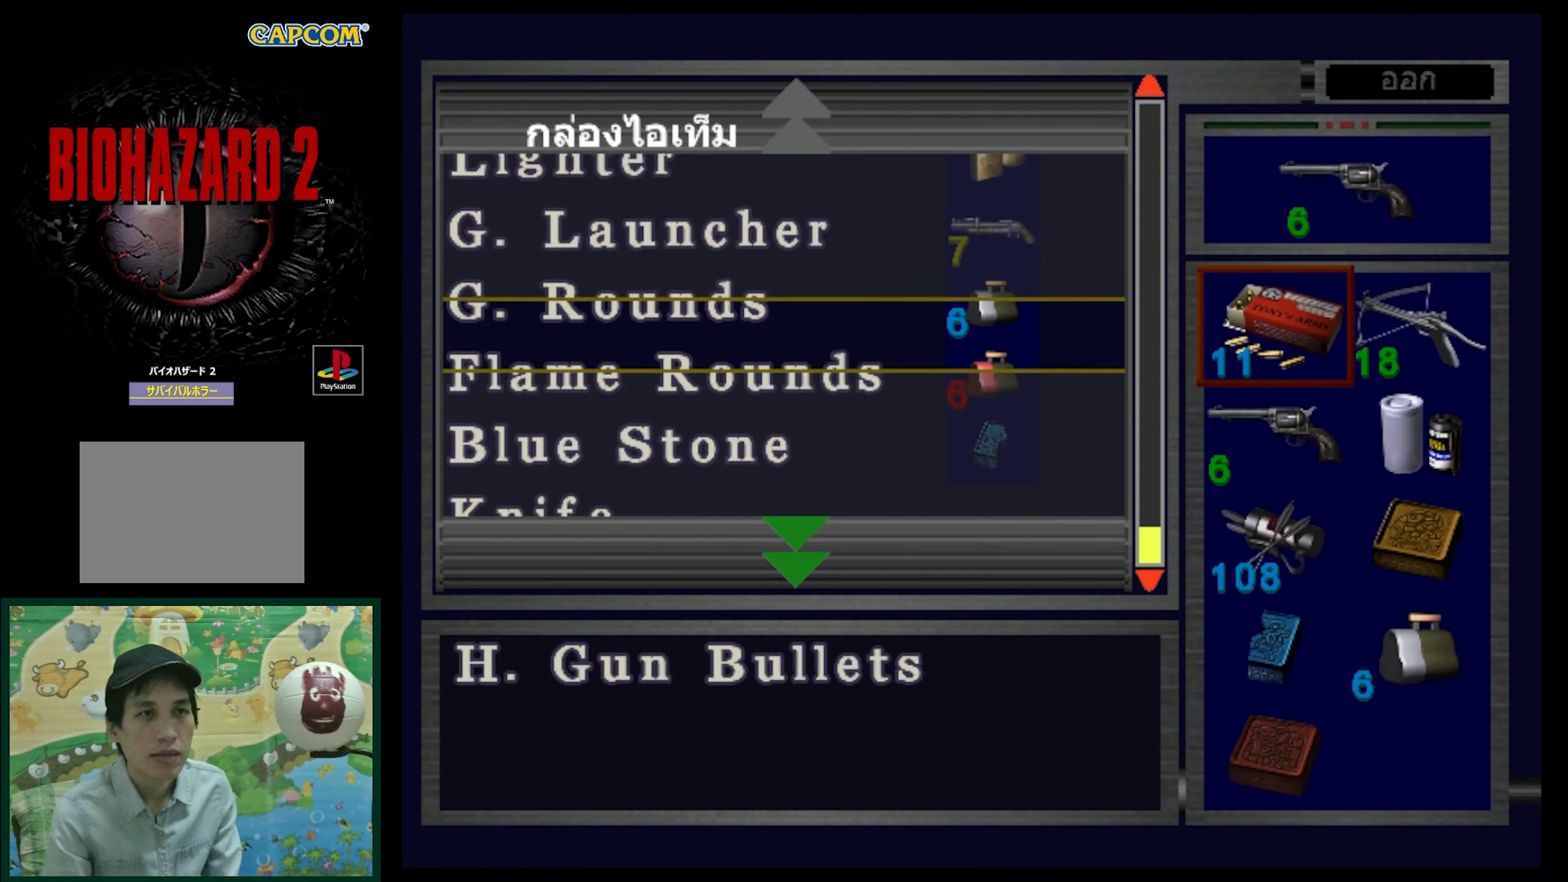
{"buttons": [], "events": [[333, "DPAD_DOWN", "up"]]}
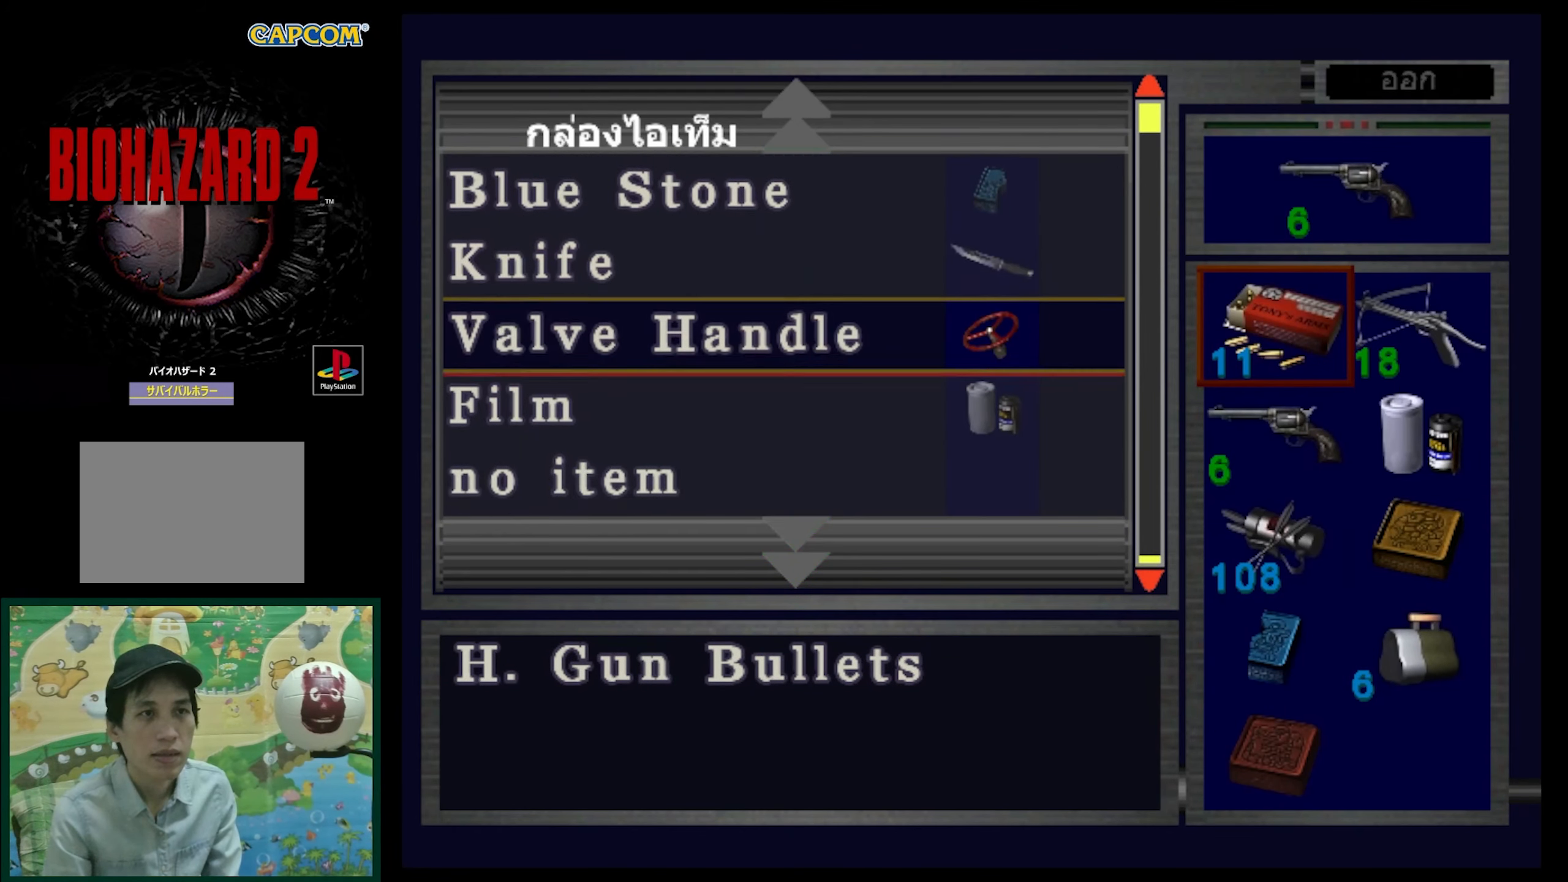
{"buttons": ["DPAD_UP"], "events": [[83, "DPAD_UP", "down"]]}
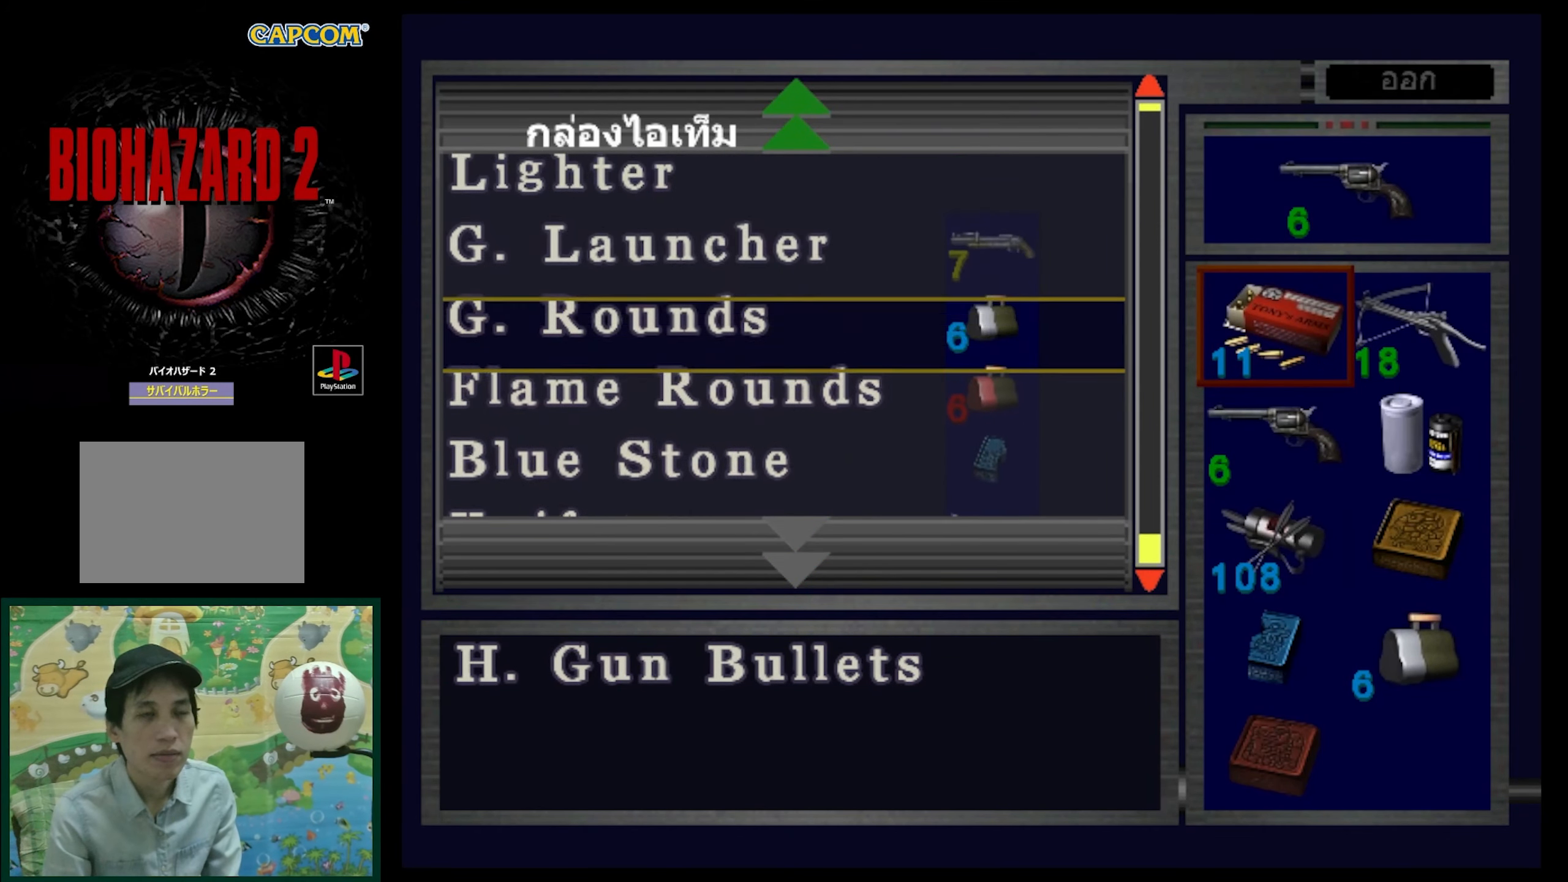
{"buttons": [], "events": [[317, "DPAD_UP", "up"]]}
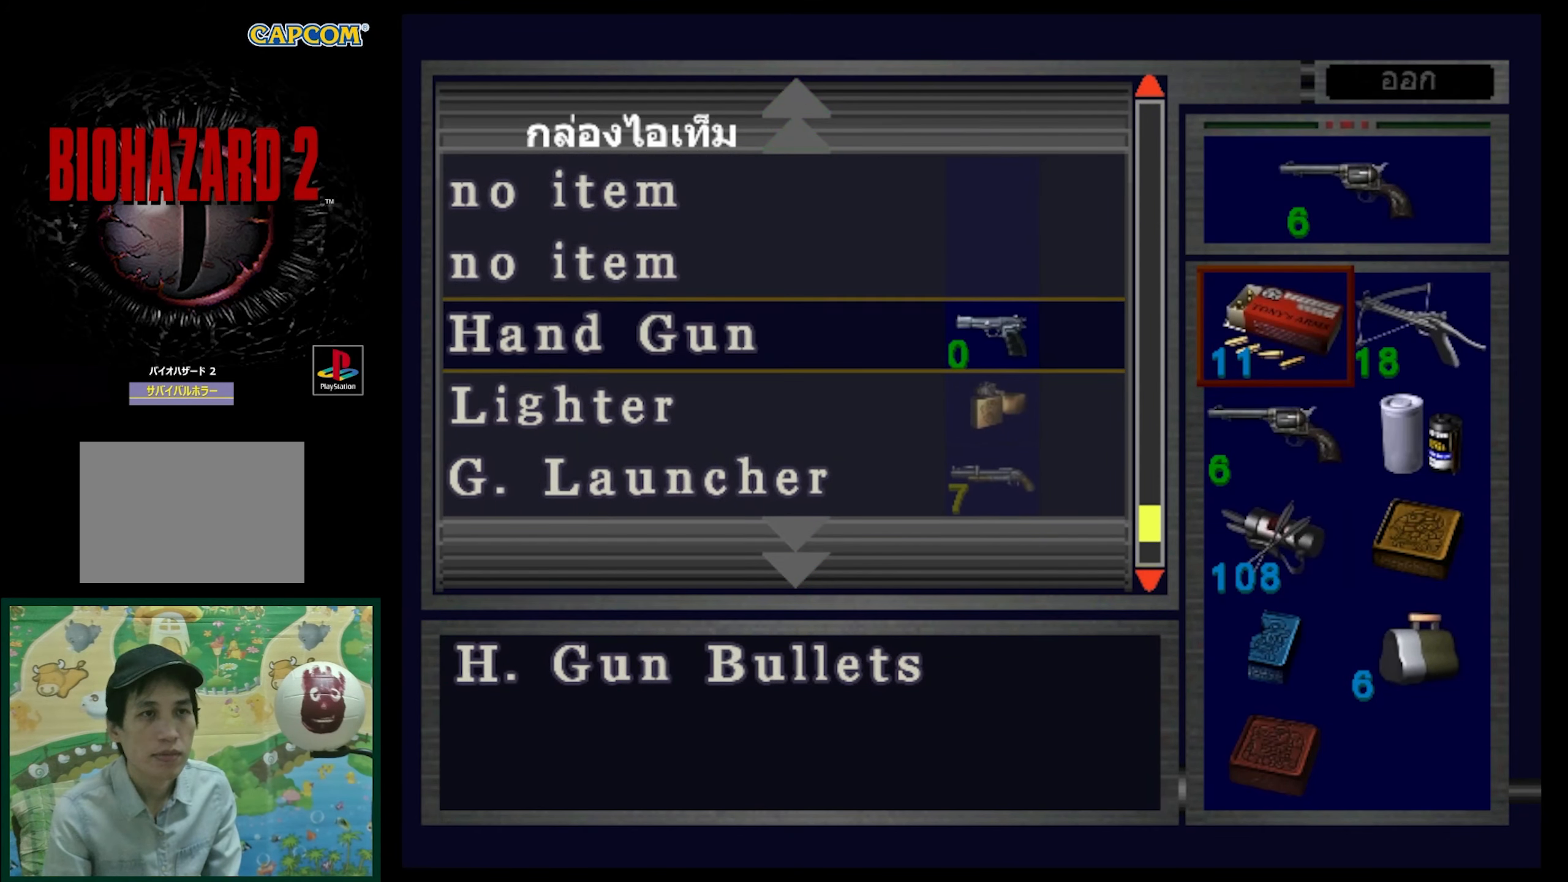
{"buttons": [], "events": [[33, "DPAD_UP", "down"], [133, "DPAD_UP", "up"], [267, "CROSS", "down"], [367, "CROSS", "up"]]}
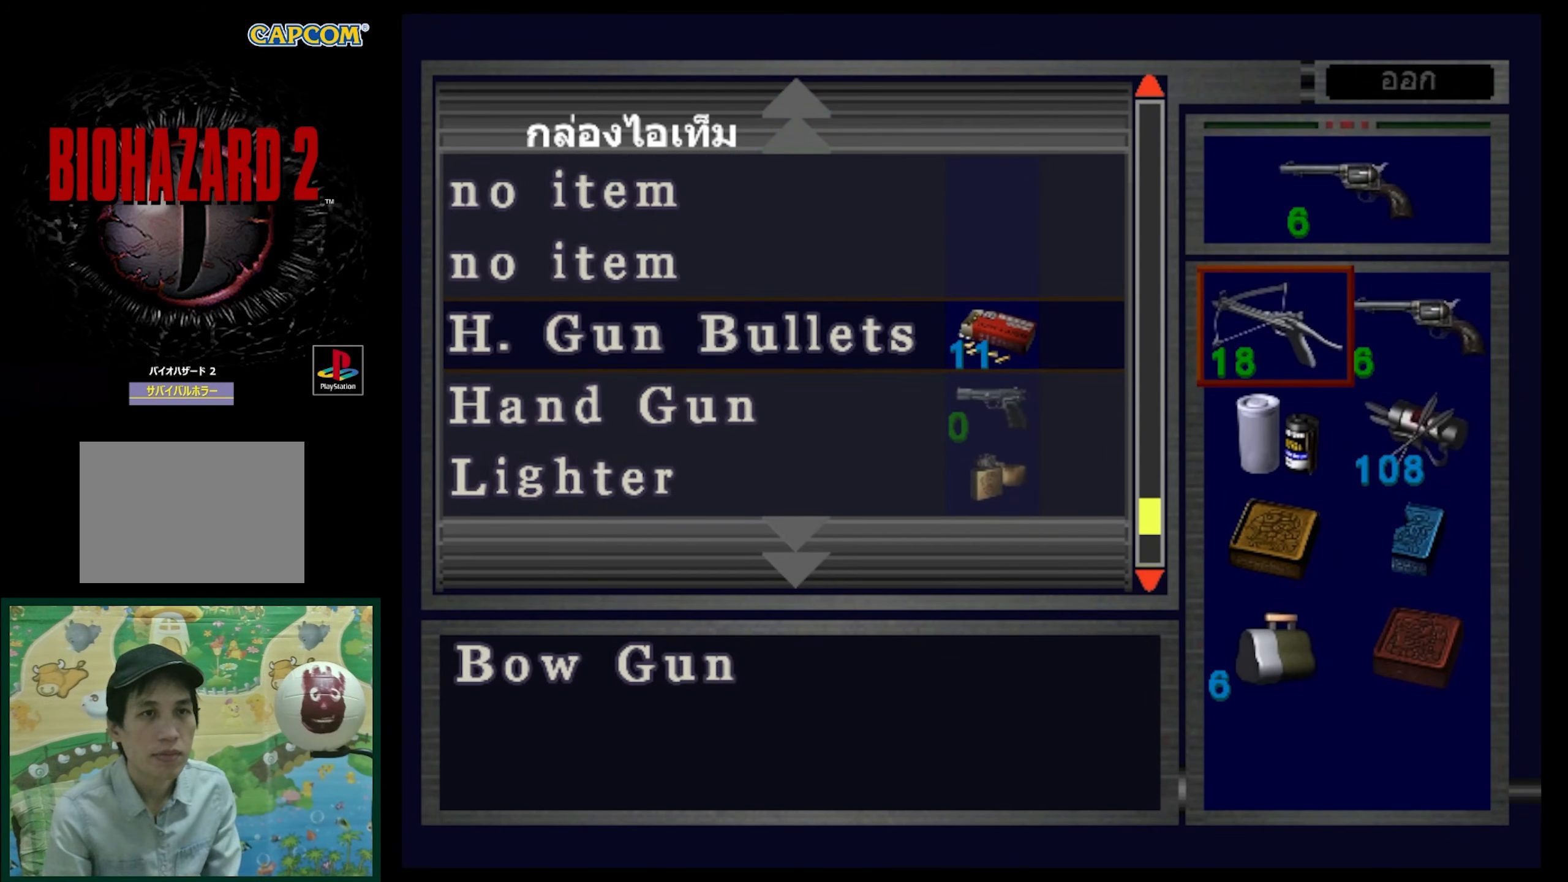
{"buttons": ["DPAD_DOWN"], "events": [[183, "DPAD_DOWN", "down"], [300, "DPAD_DOWN", "up"], [350, "CROSS", "down"], [450, "CROSS", "up"], [500, "DPAD_DOWN", "down"]]}
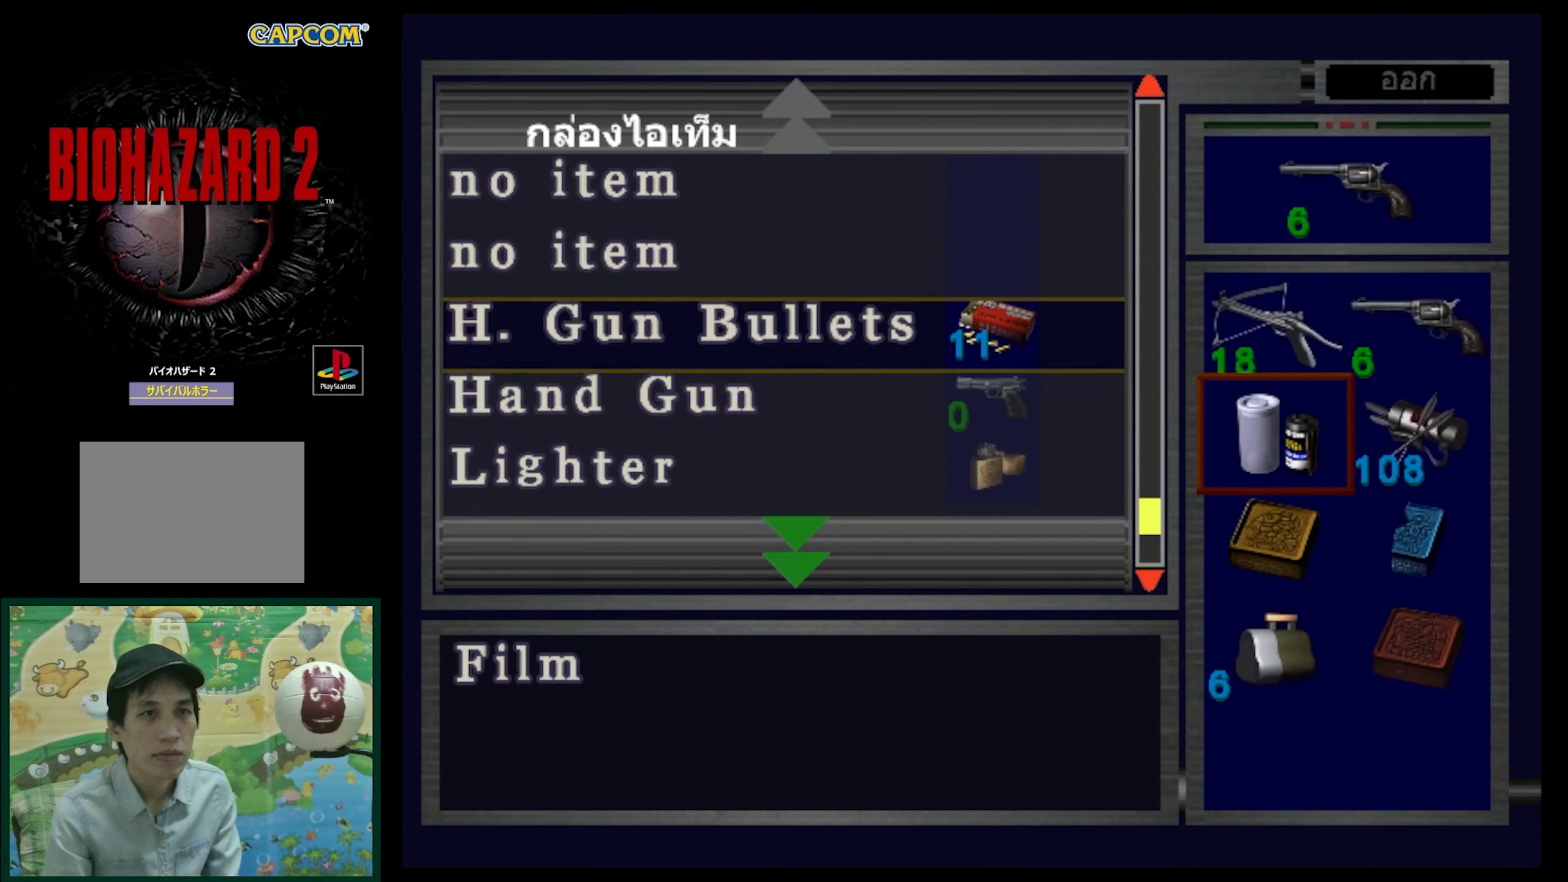
{"buttons": ["DPAD_DOWN"], "events": []}
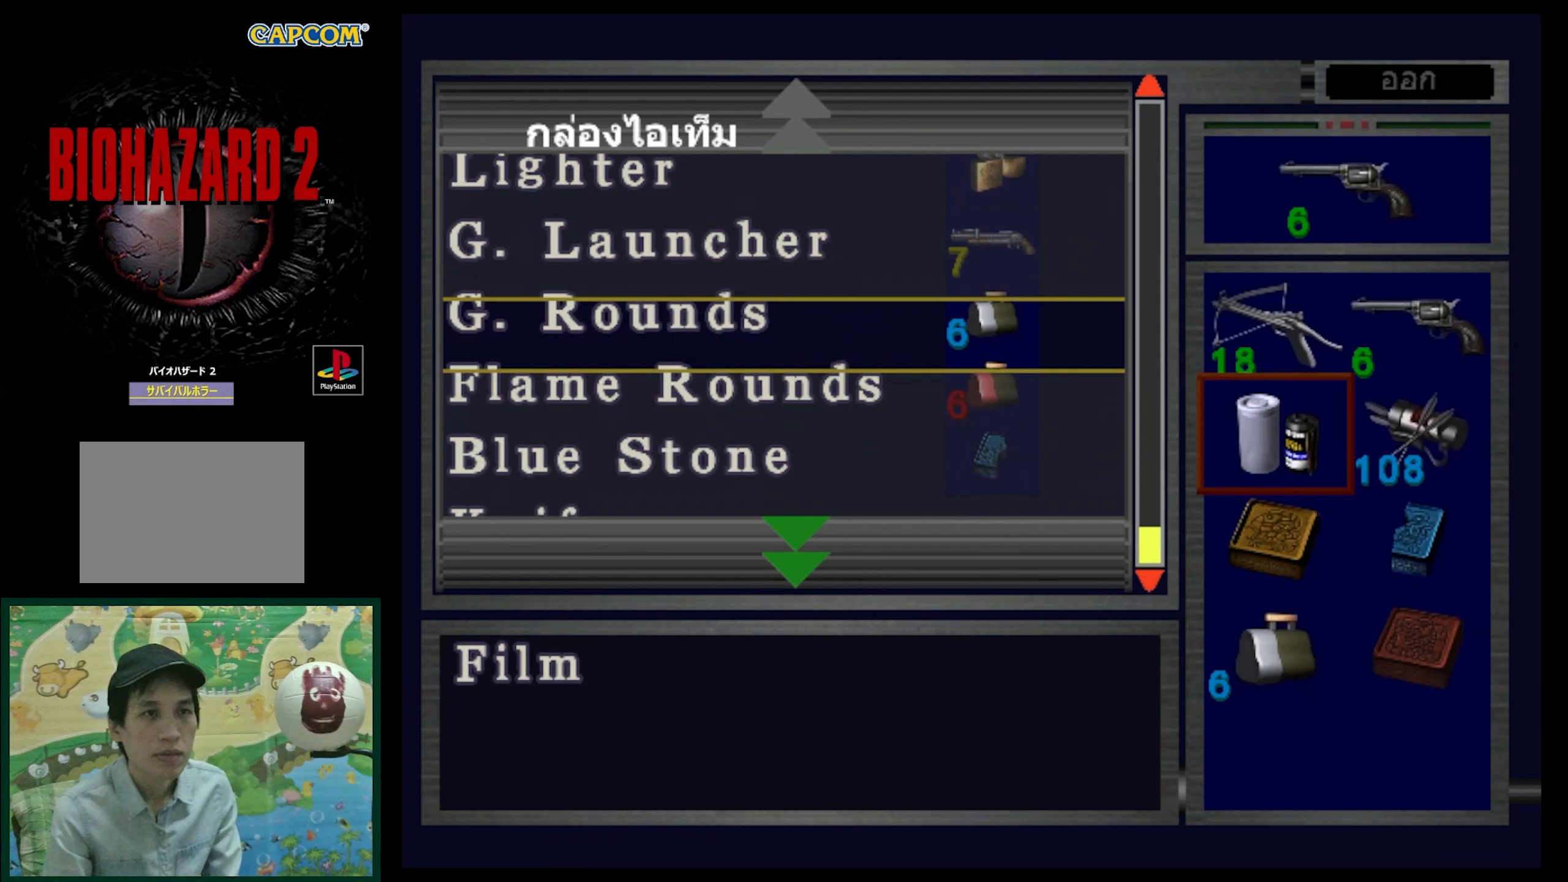
{"buttons": [], "events": [[317, "DPAD_DOWN", "up"]]}
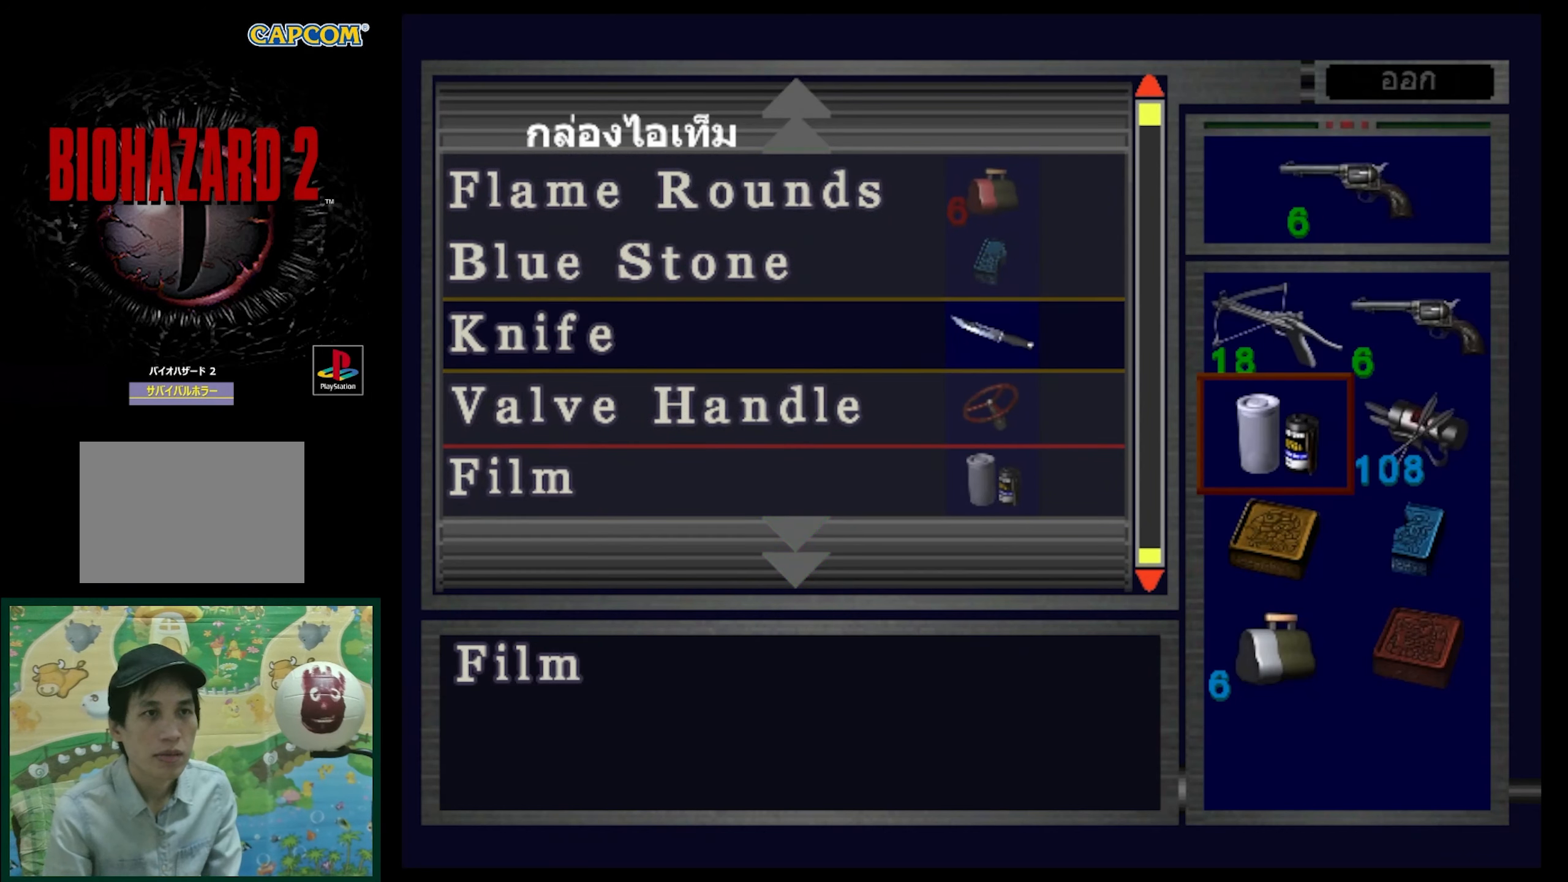
{"buttons": [], "events": [[67, "DPAD_DOWN", "down"], [383, "DPAD_DOWN", "up"]]}
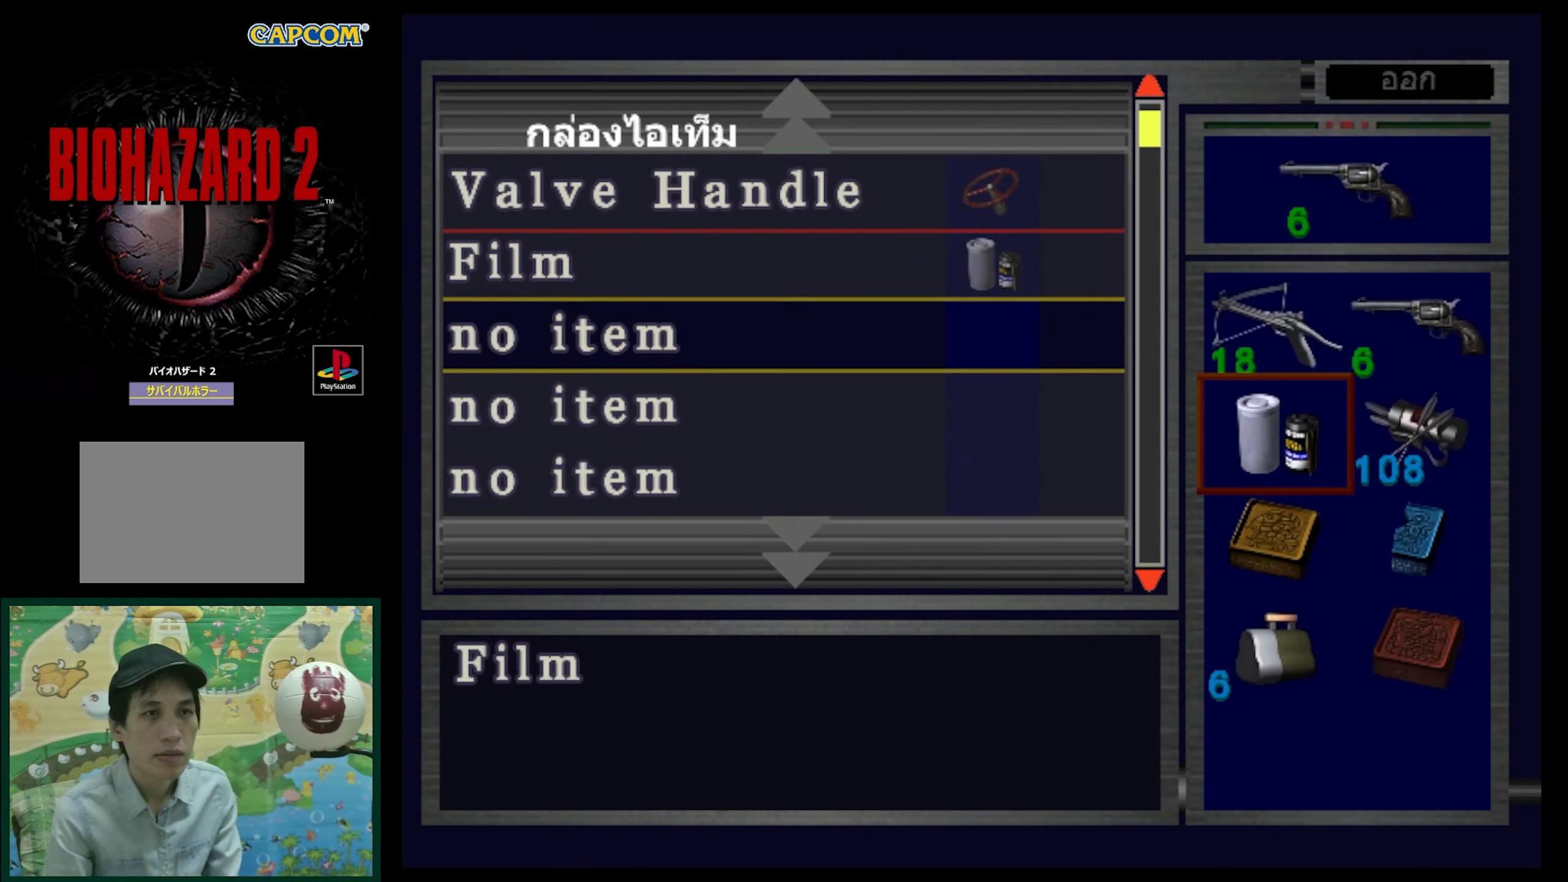
{"buttons": [], "events": [[400, "DPAD_UP", "down"], [483, "DPAD_UP", "up"]]}
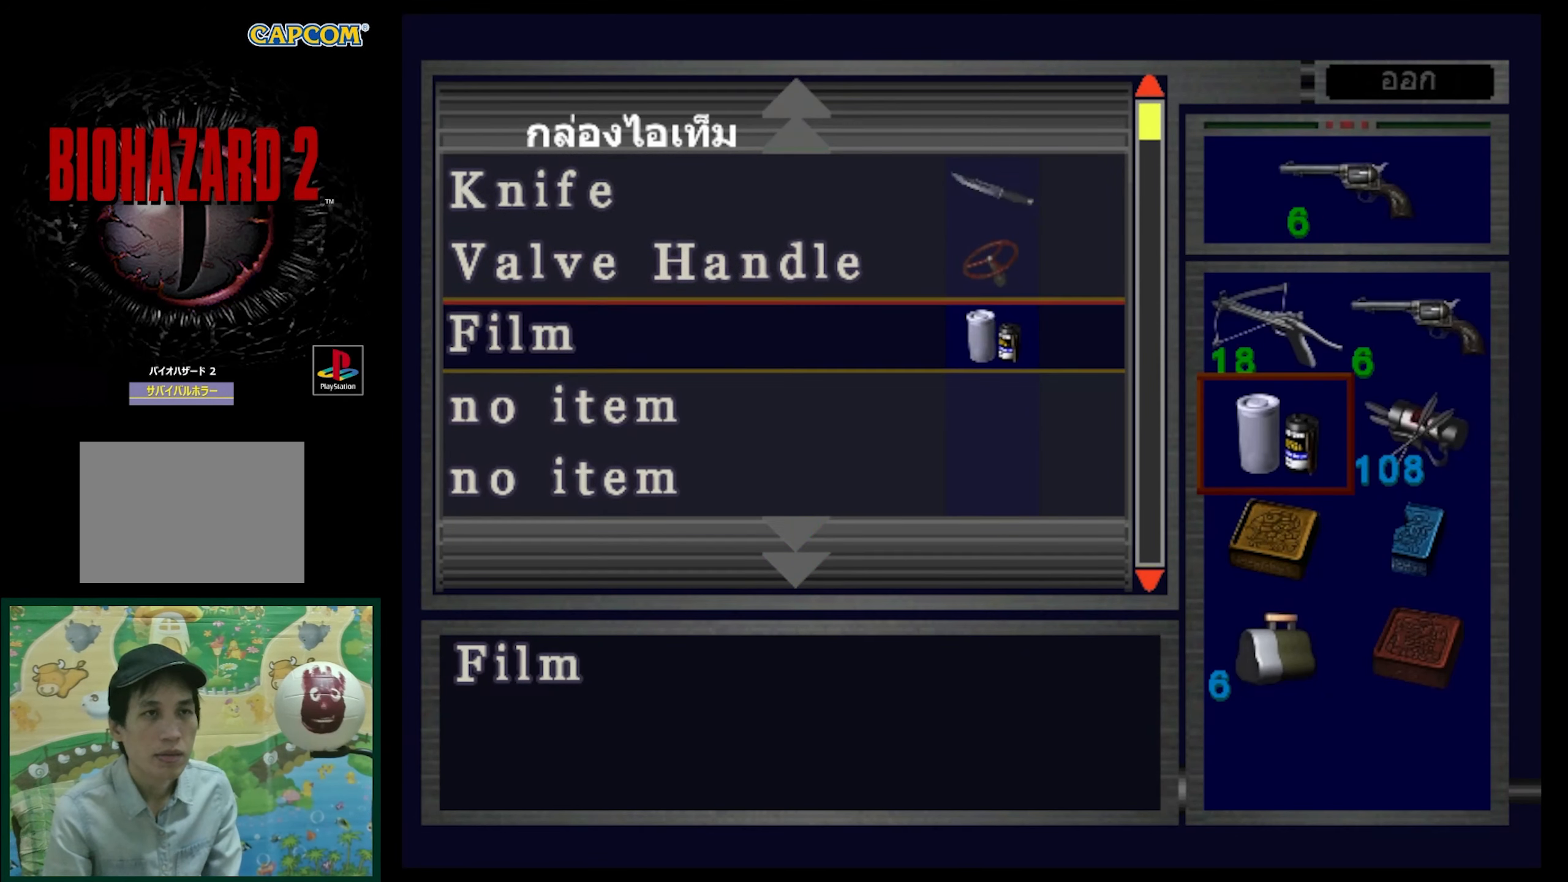
{"buttons": [], "events": [[333, "DPAD_DOWN", "down"], [433, "DPAD_DOWN", "up"]]}
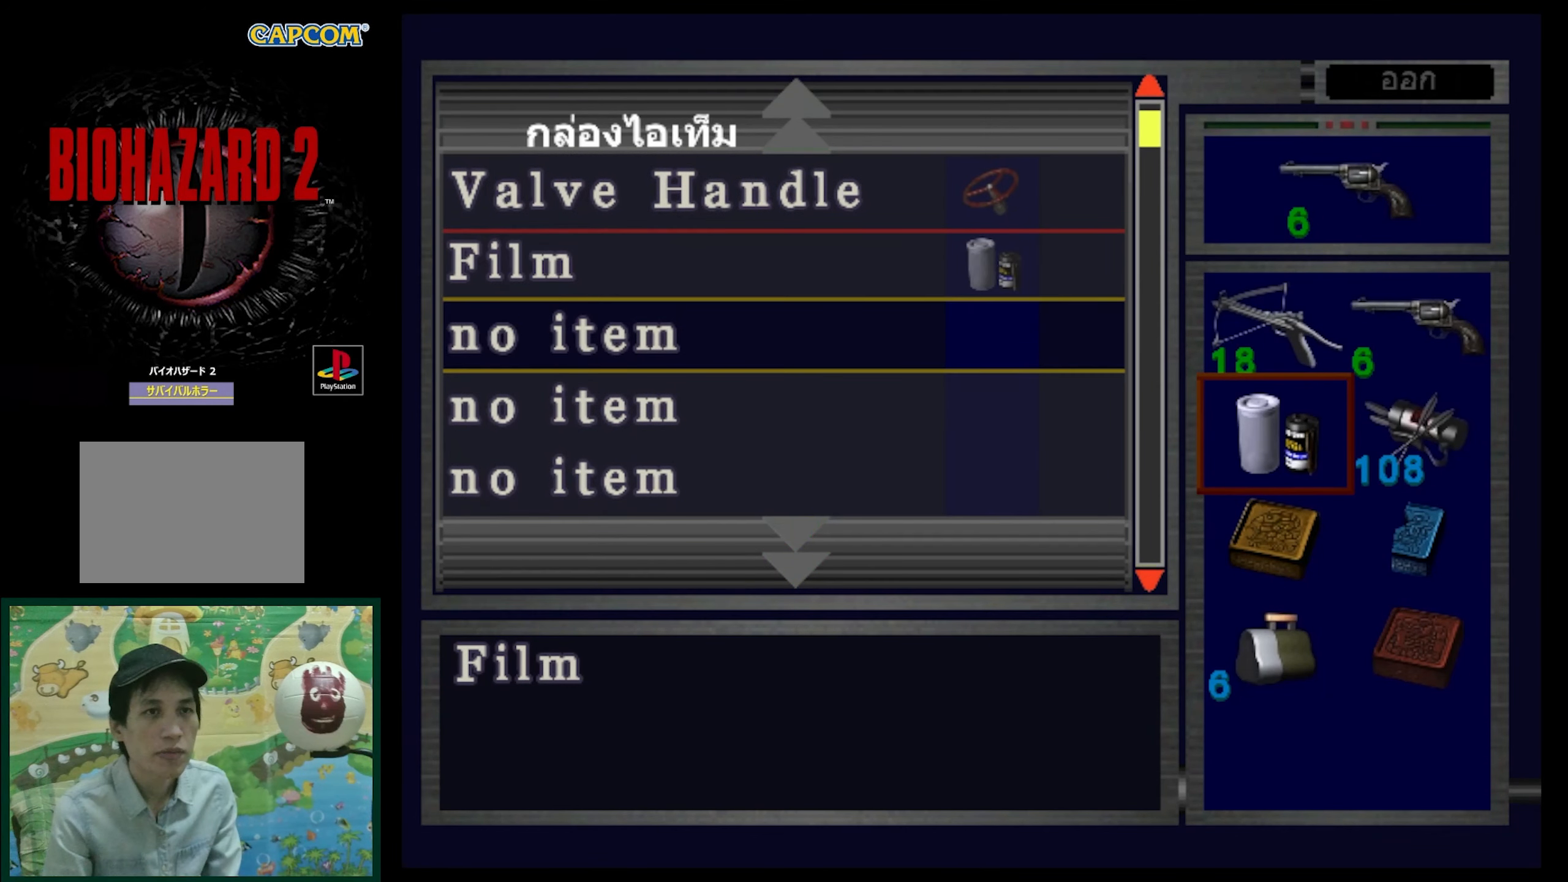
{"buttons": [], "events": []}
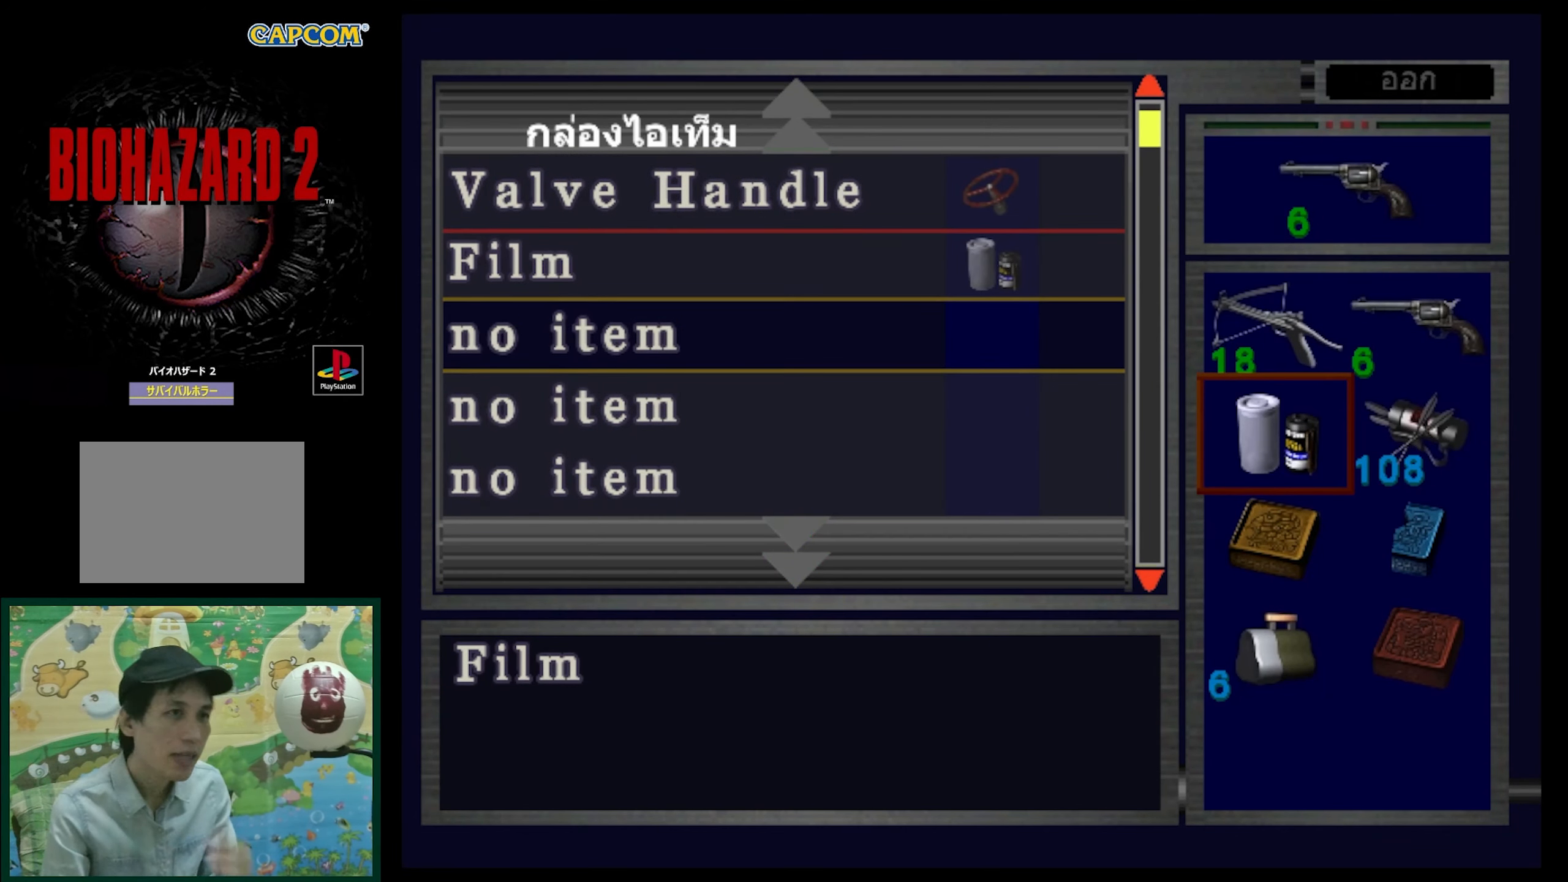
{"buttons": [], "events": []}
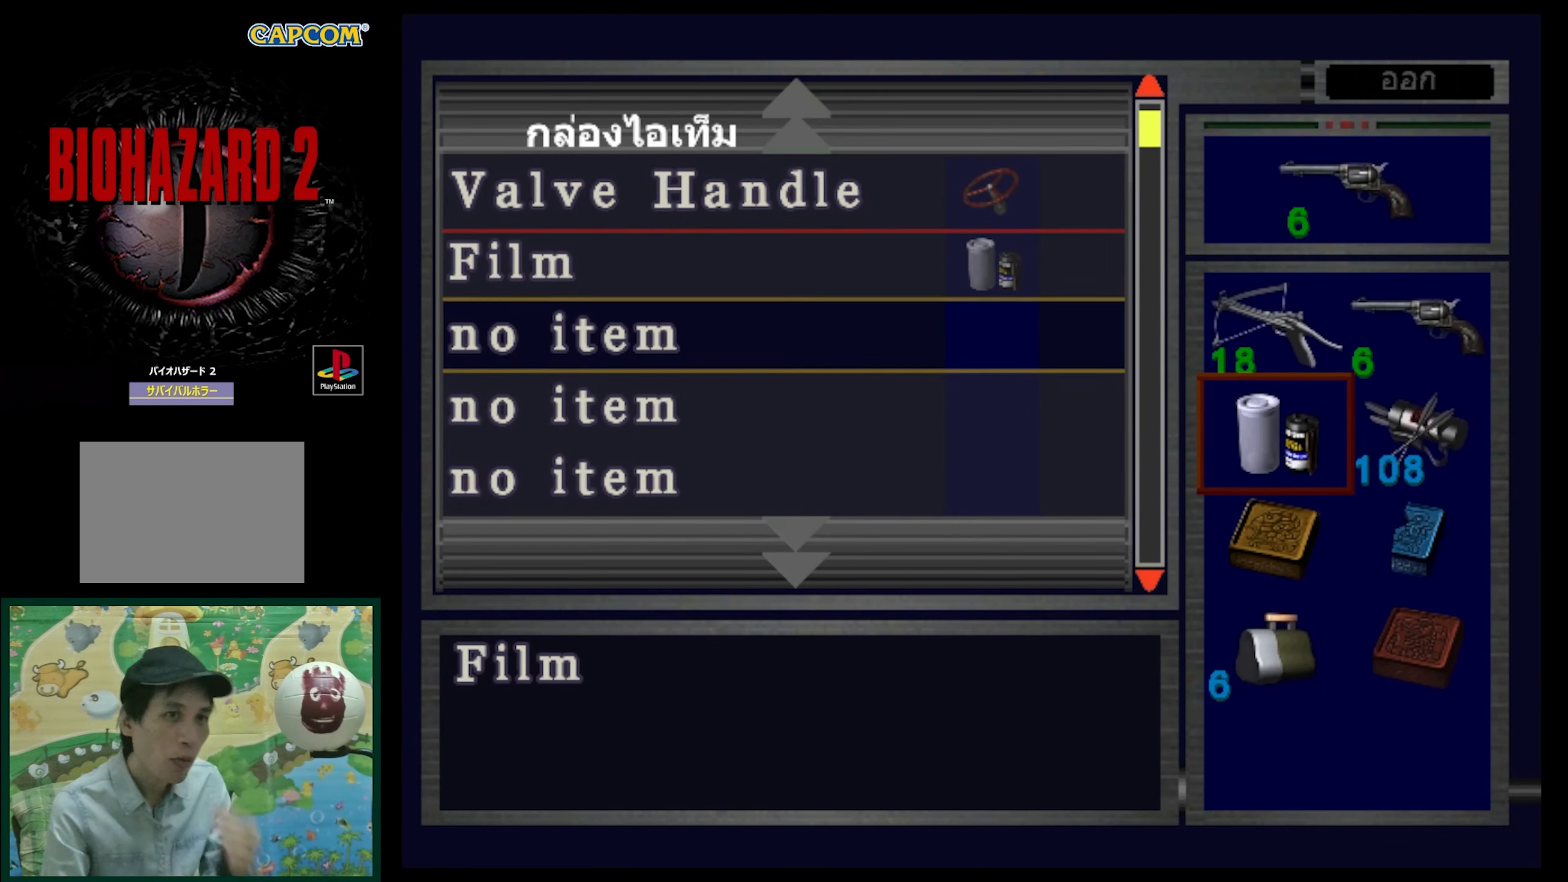
{"buttons": [], "events": []}
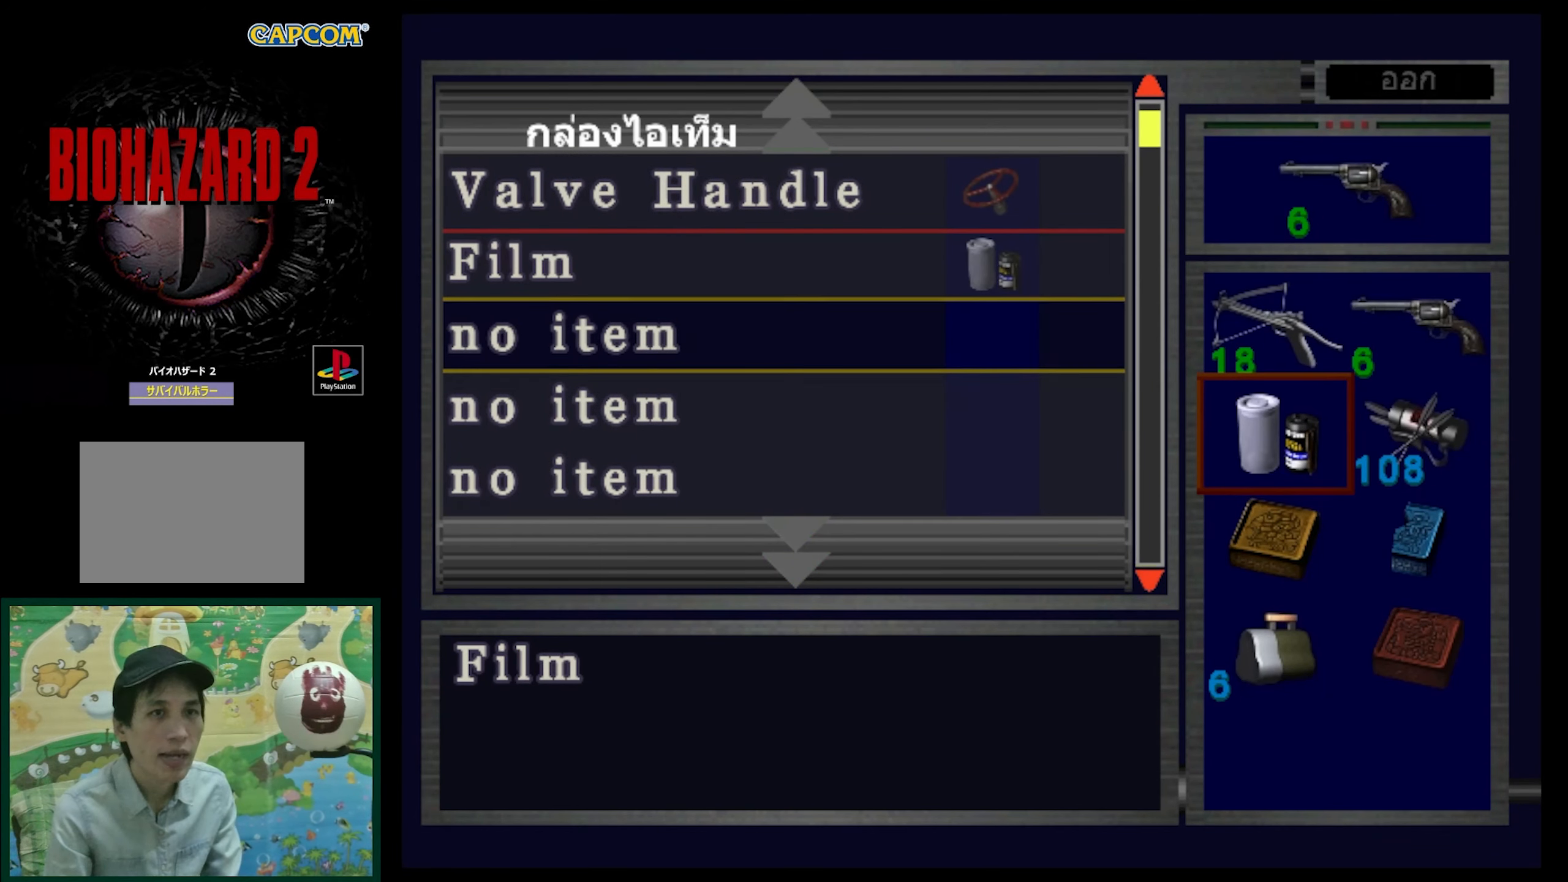
{"buttons": [], "events": []}
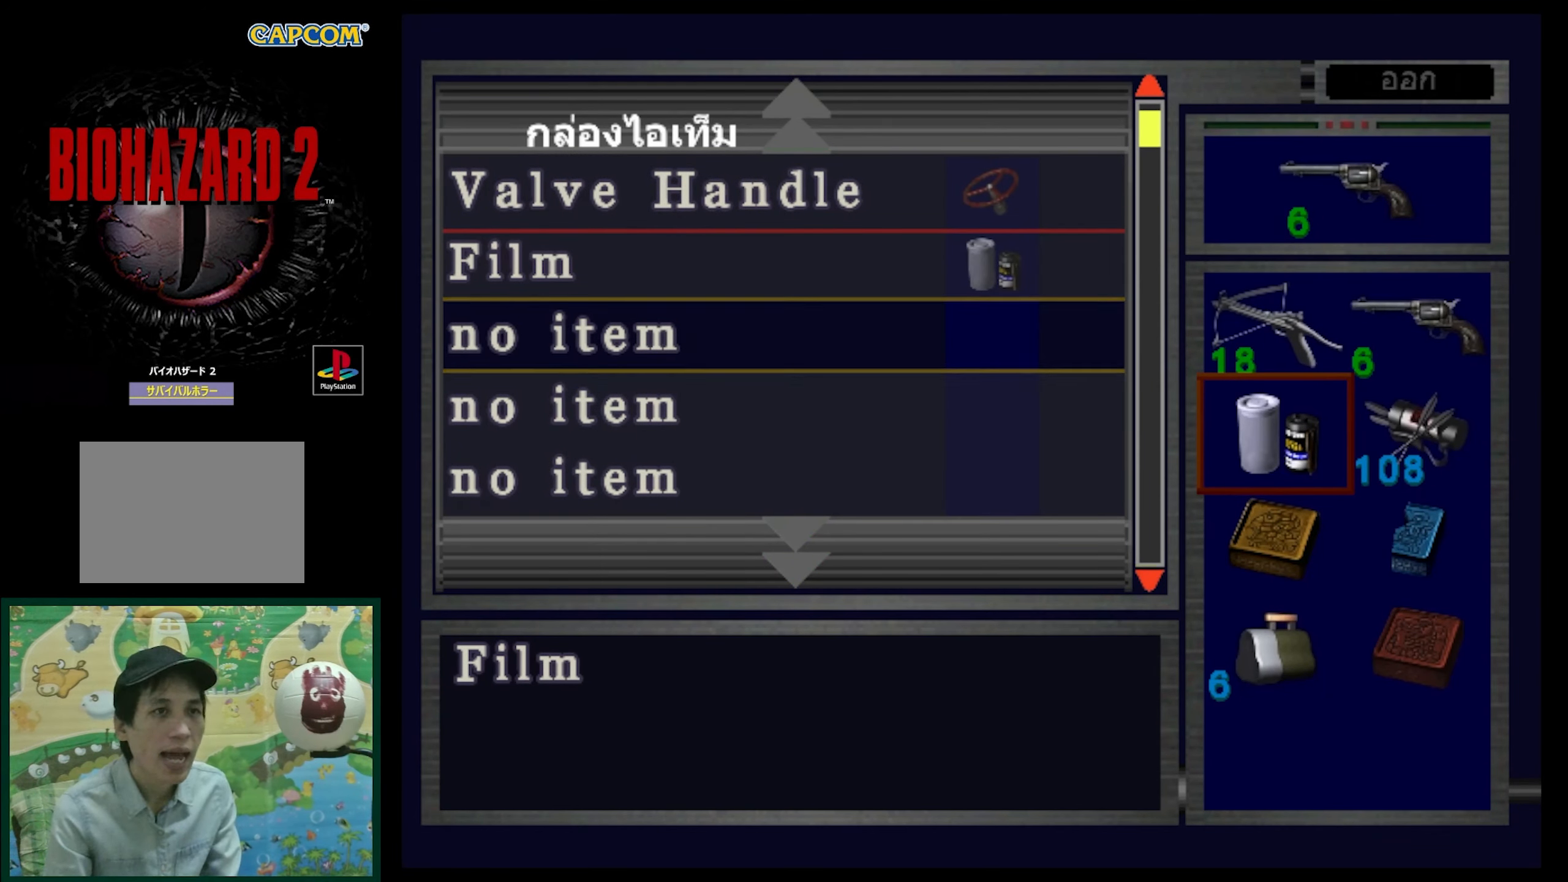
{"buttons": ["DPAD_DOWN"], "events": [[100, "CROSS", "down"], [217, "CROSS", "up"], [450, "DPAD_DOWN", "down"]]}
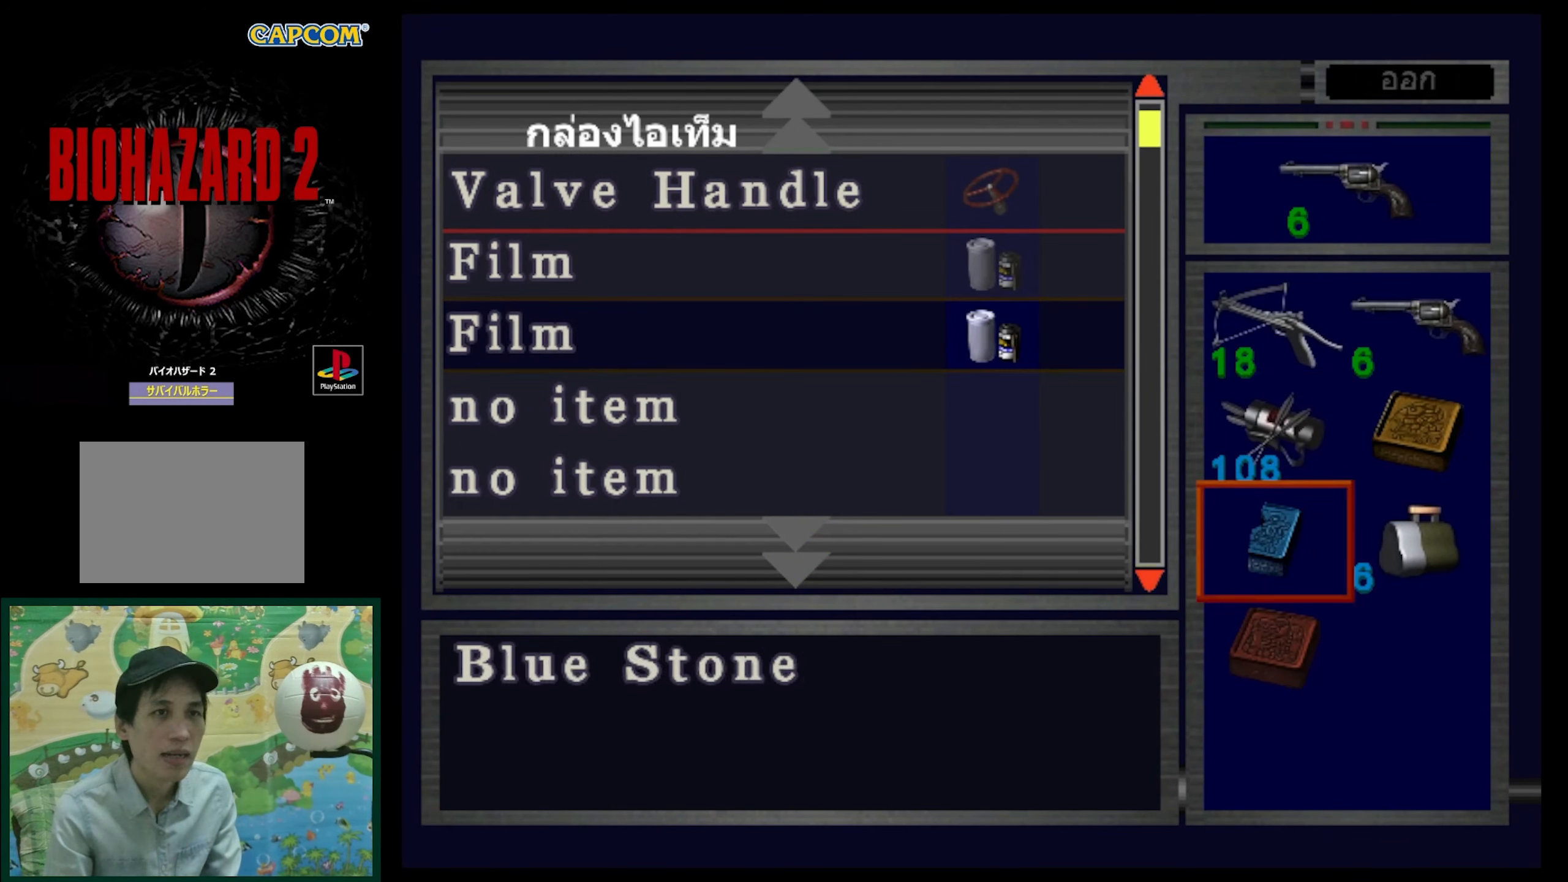
{"buttons": [], "events": [[67, "DPAD_DOWN", "up"], [267, "DPAD_RIGHT", "down"], [367, "DPAD_RIGHT", "up"]]}
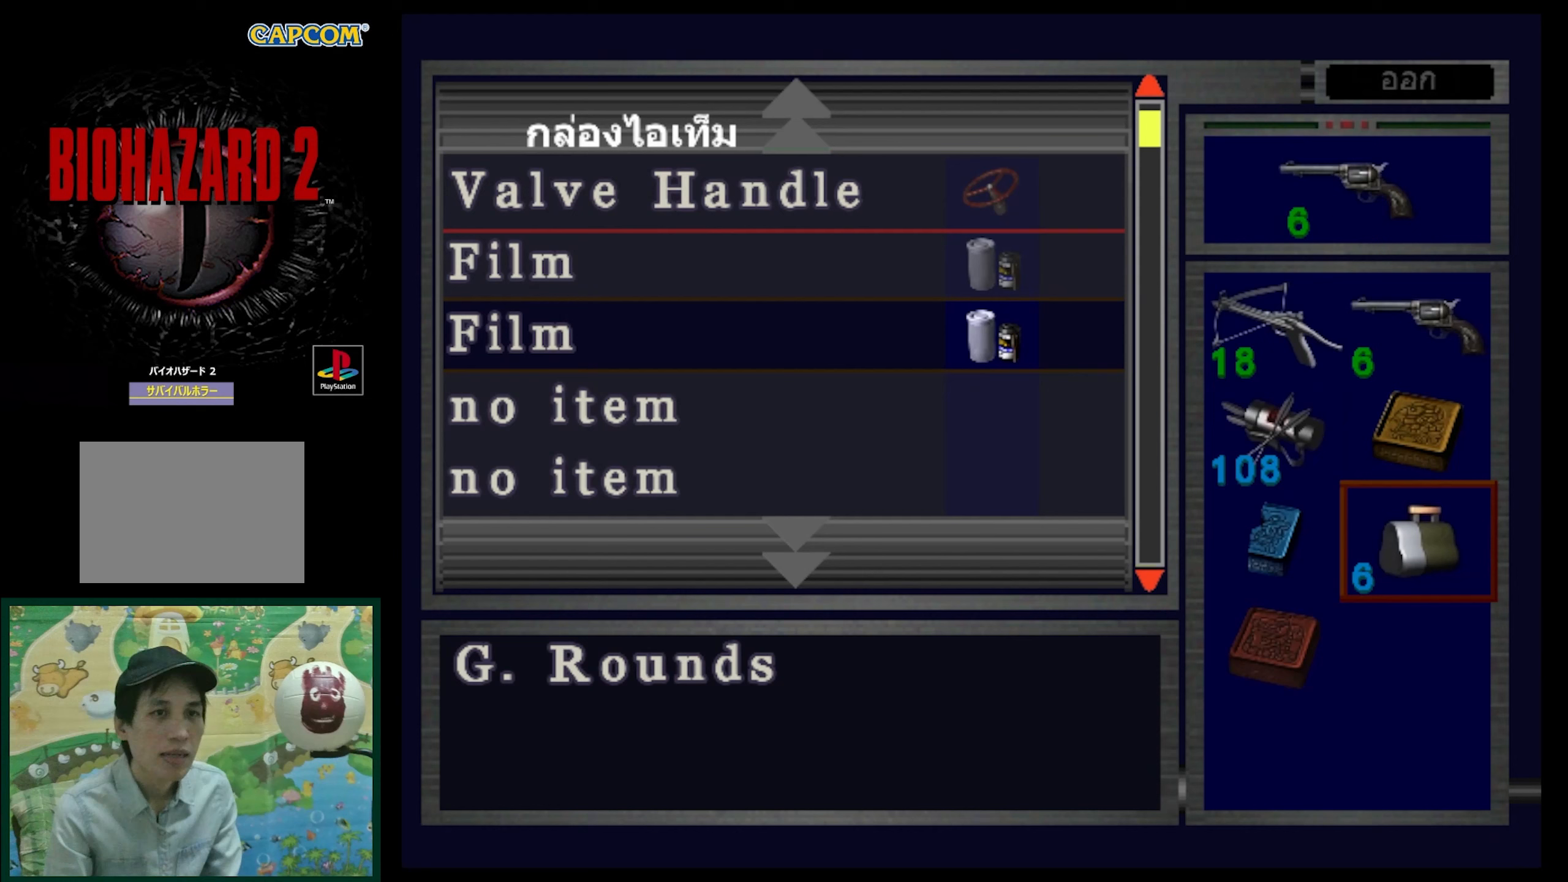
{"buttons": [], "events": [[33, "DPAD_DOWN", "down"], [117, "DPAD_DOWN", "up"], [183, "CROSS", "down"], [283, "CROSS", "up"], [350, "DPAD_UP", "down"], [483, "DPAD_UP", "up"]]}
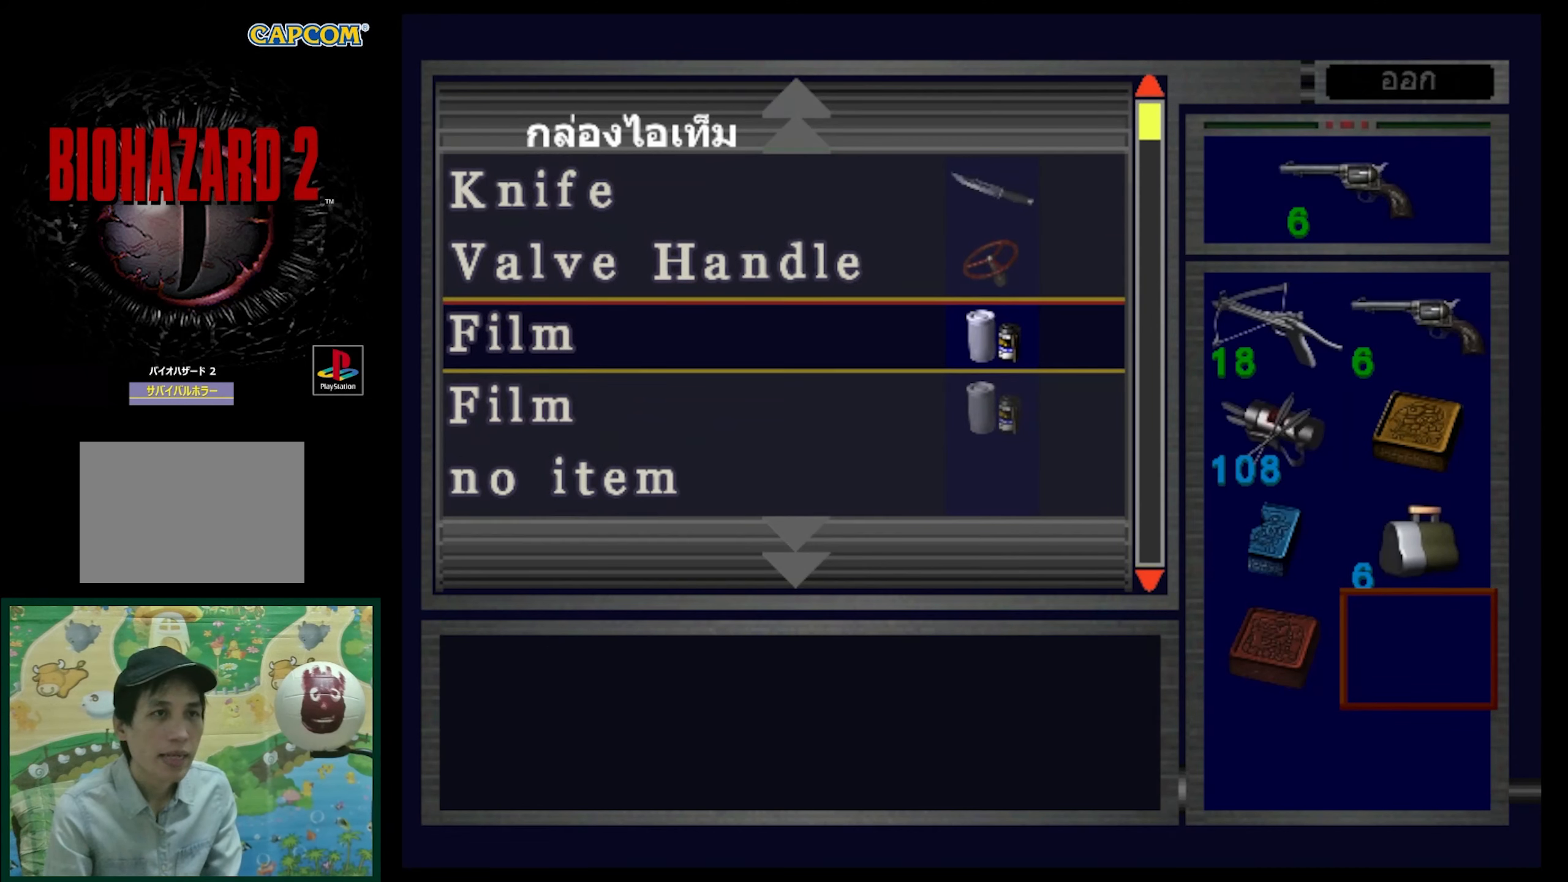
{"buttons": [], "events": [[300, "DPAD_DOWN", "down"], [433, "DPAD_DOWN", "up"]]}
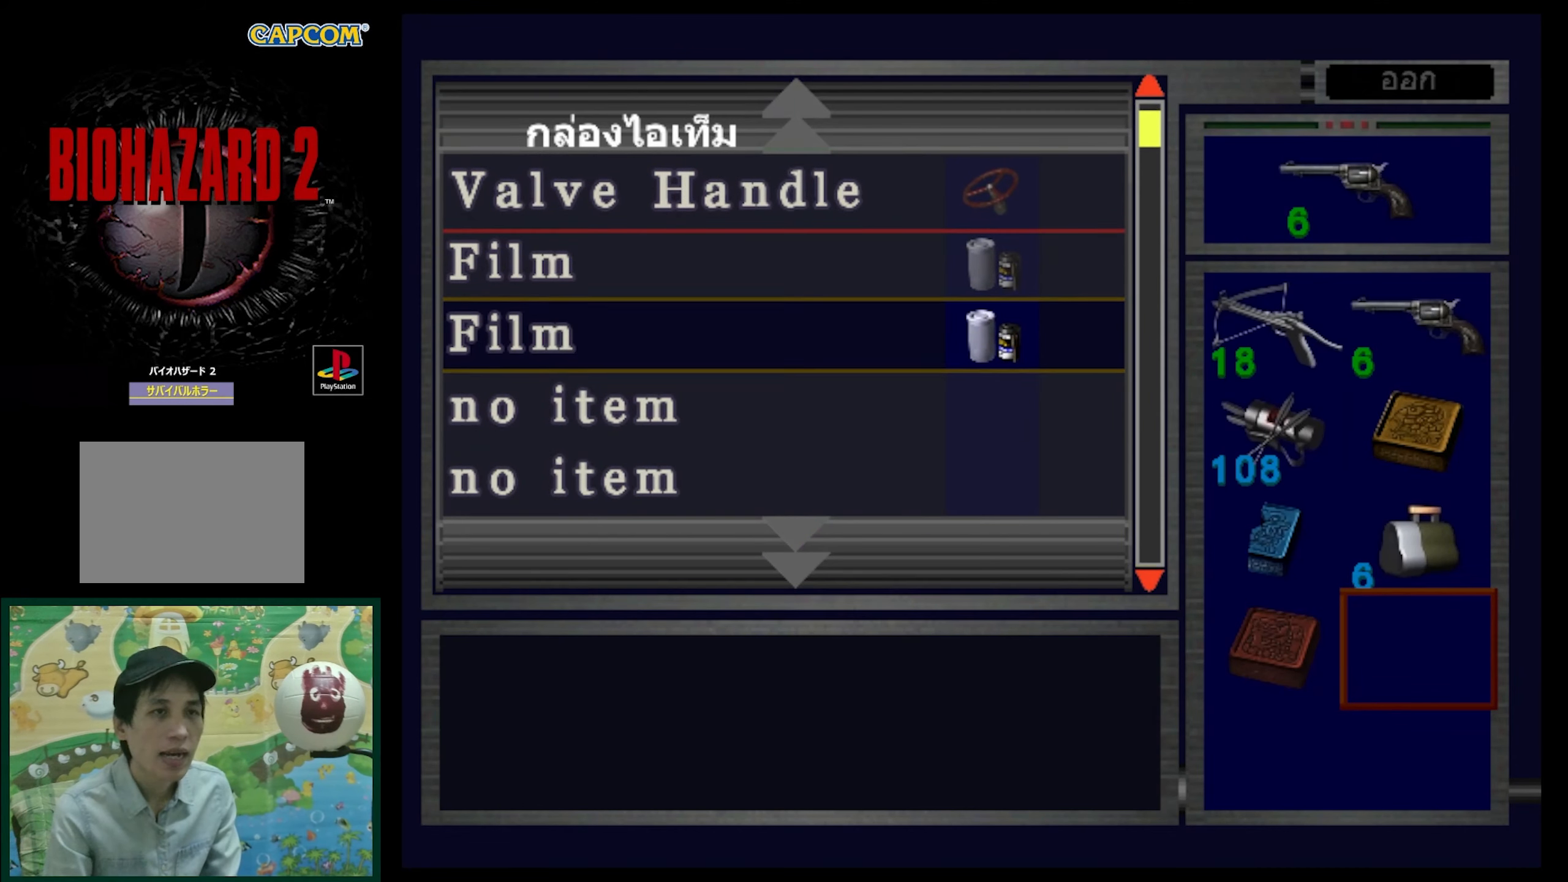
{"buttons": [], "events": [[133, "DPAD_UP", "down"], [250, "DPAD_UP", "up"]]}
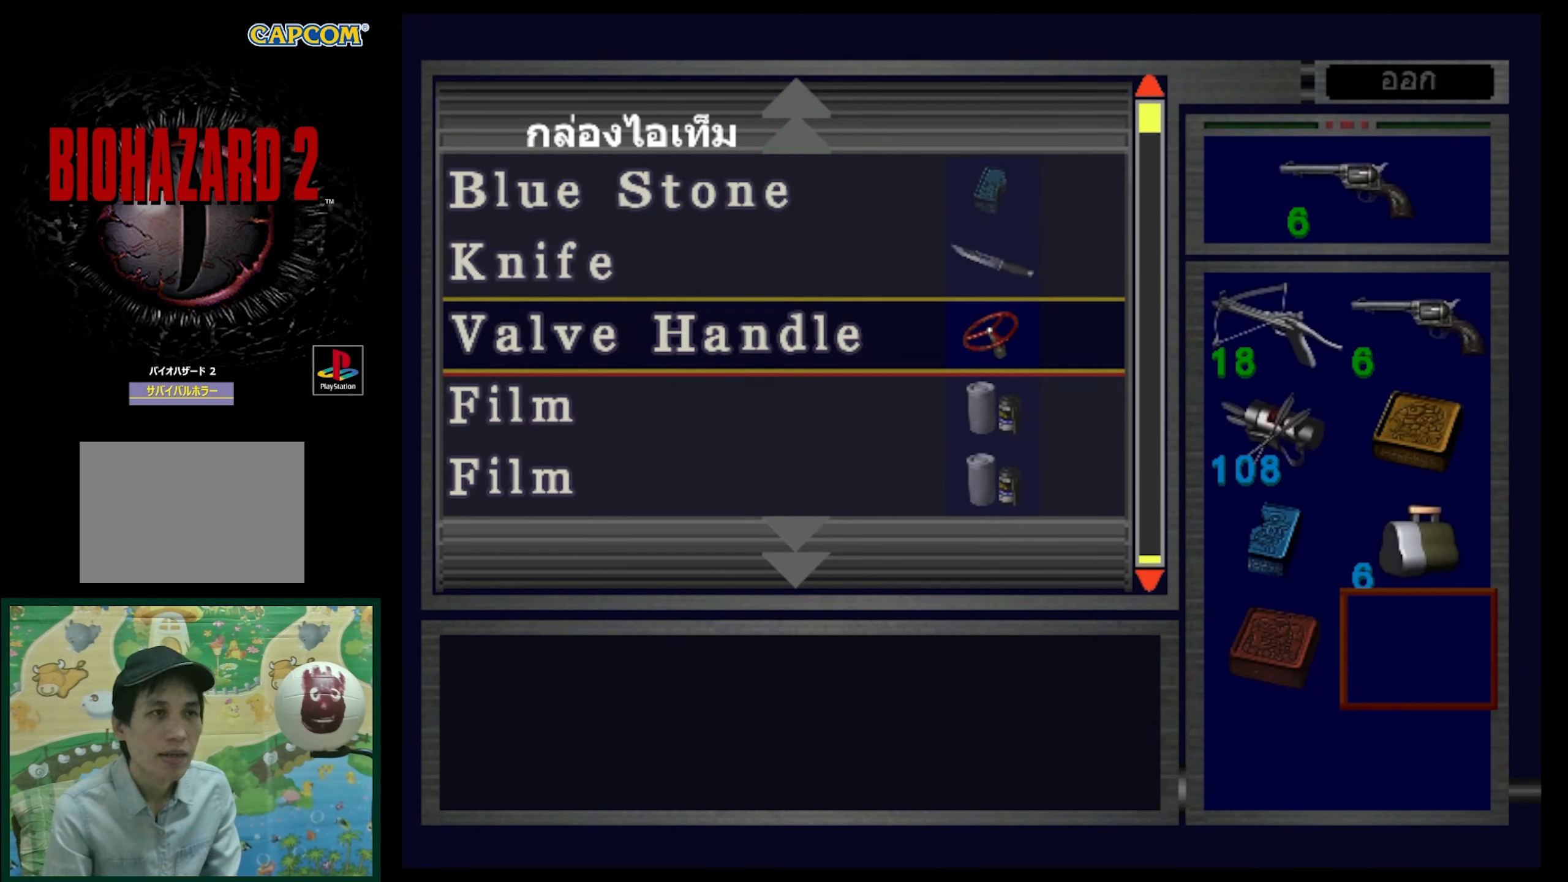
{"buttons": [], "events": [[150, "DPAD_DOWN", "down"], [267, "DPAD_DOWN", "up"]]}
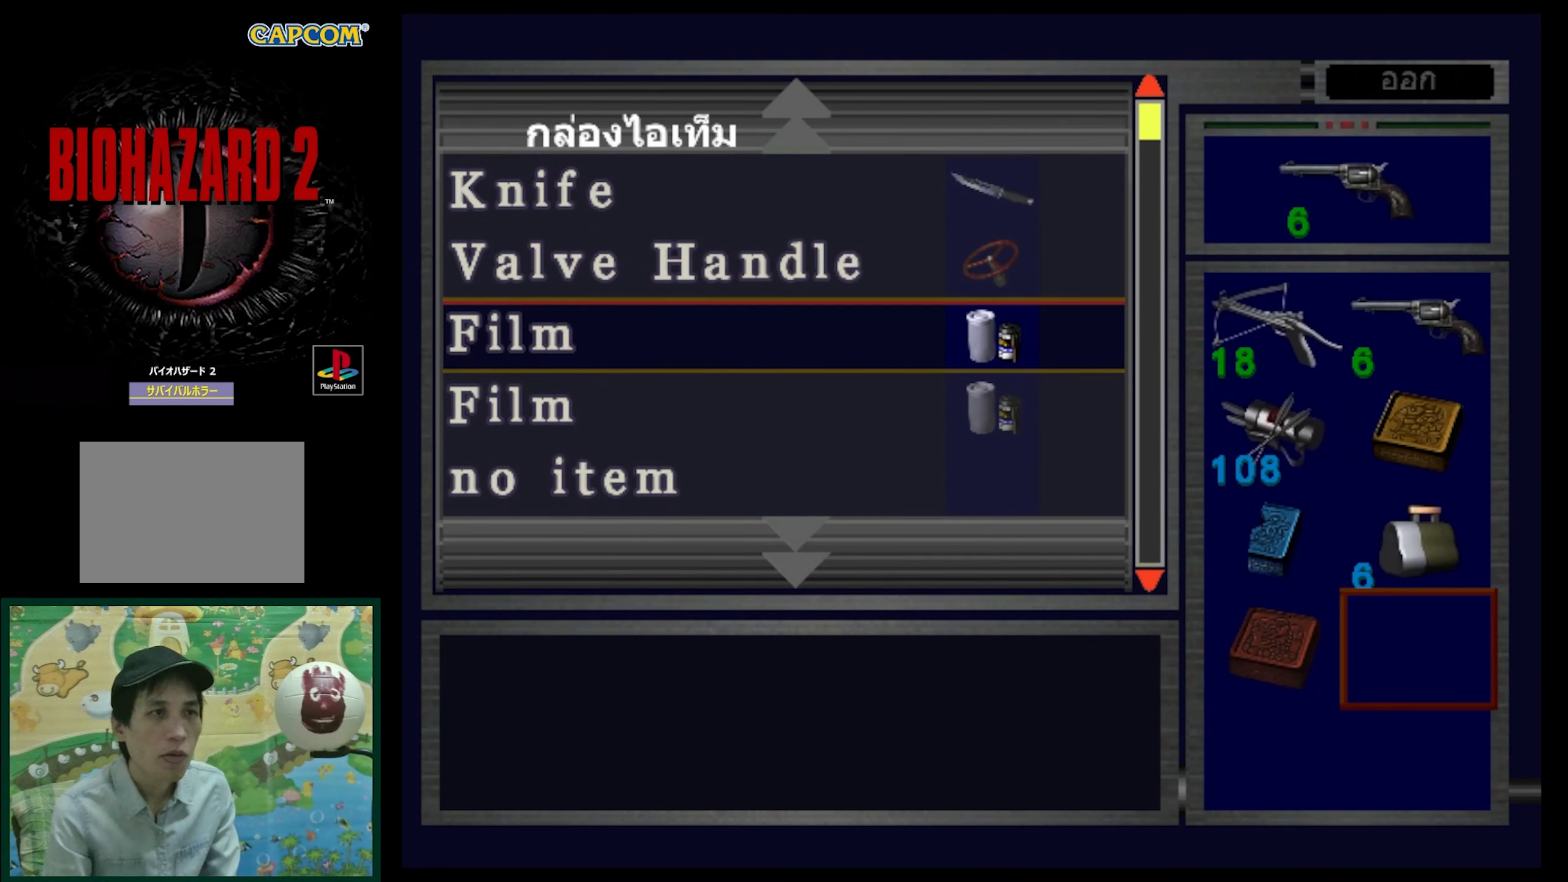
{"buttons": [], "events": []}
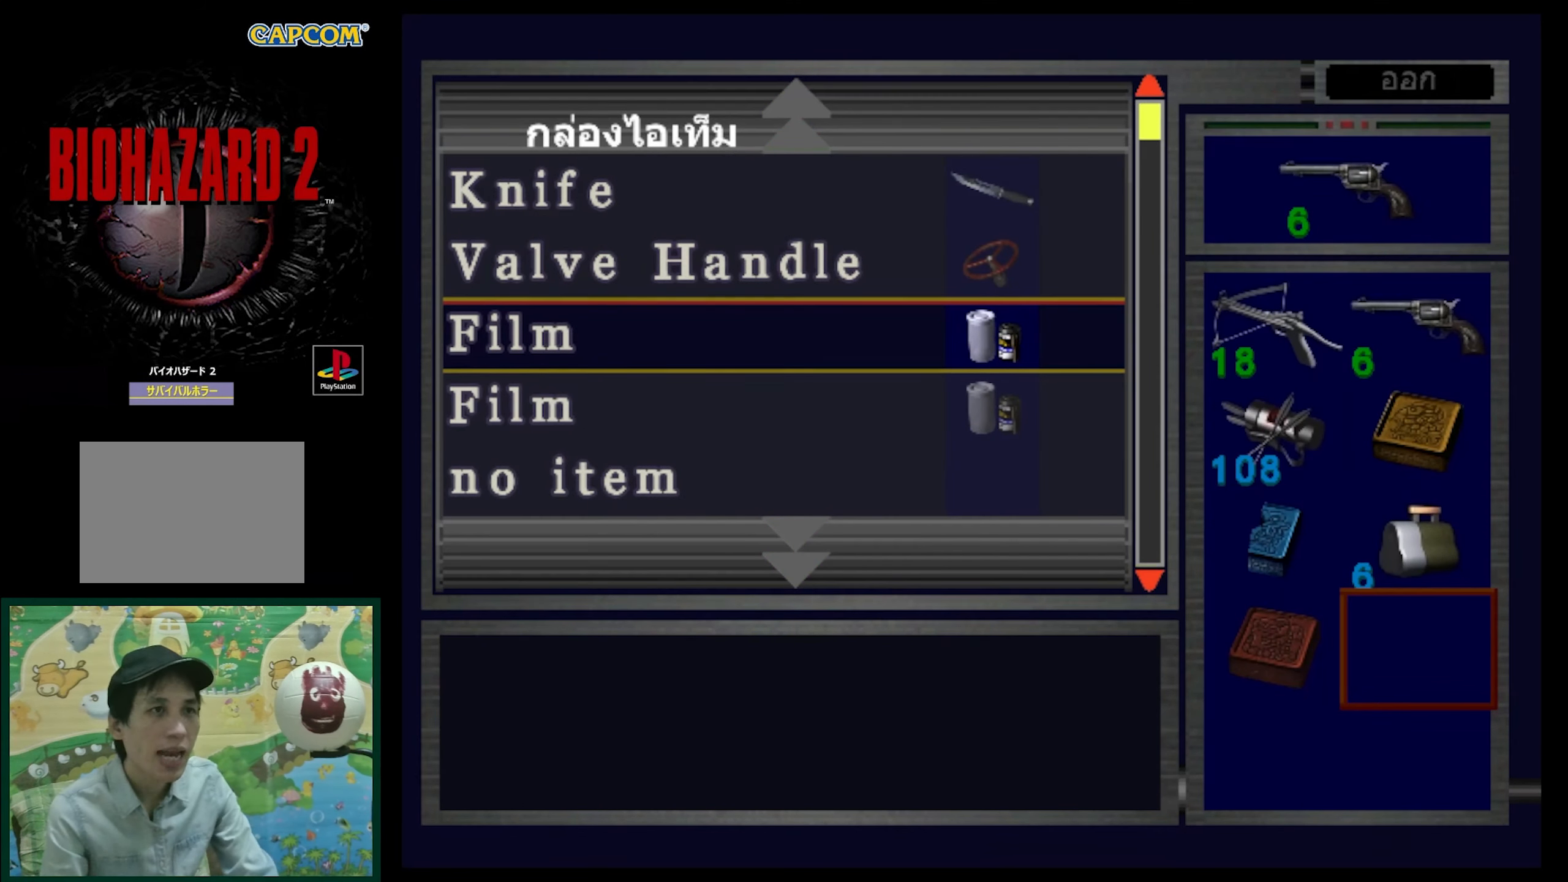
{"buttons": [], "events": []}
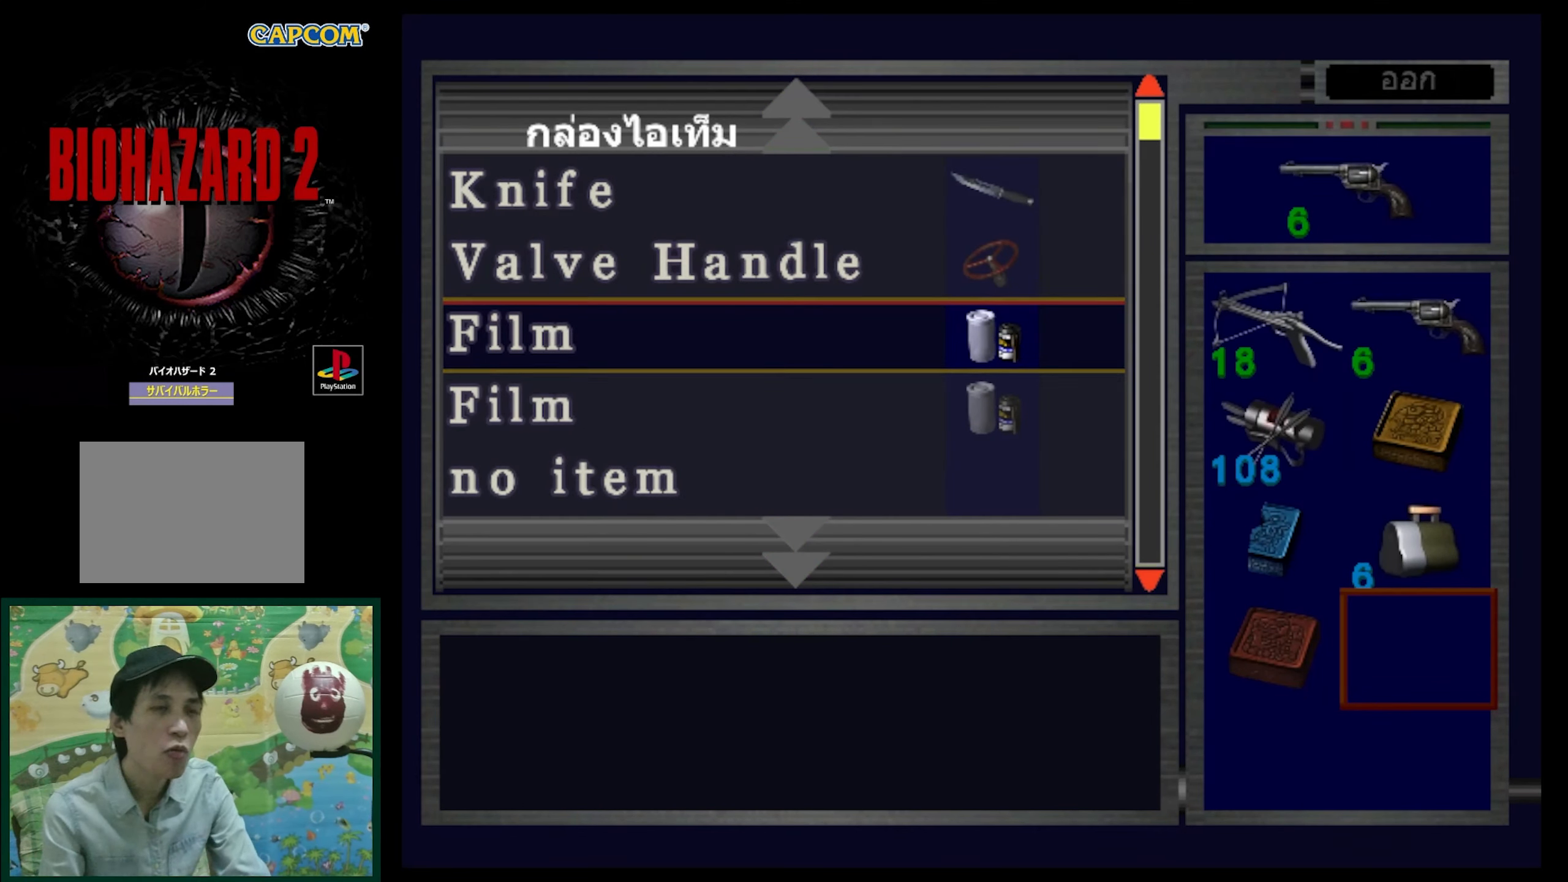
{"buttons": [], "events": []}
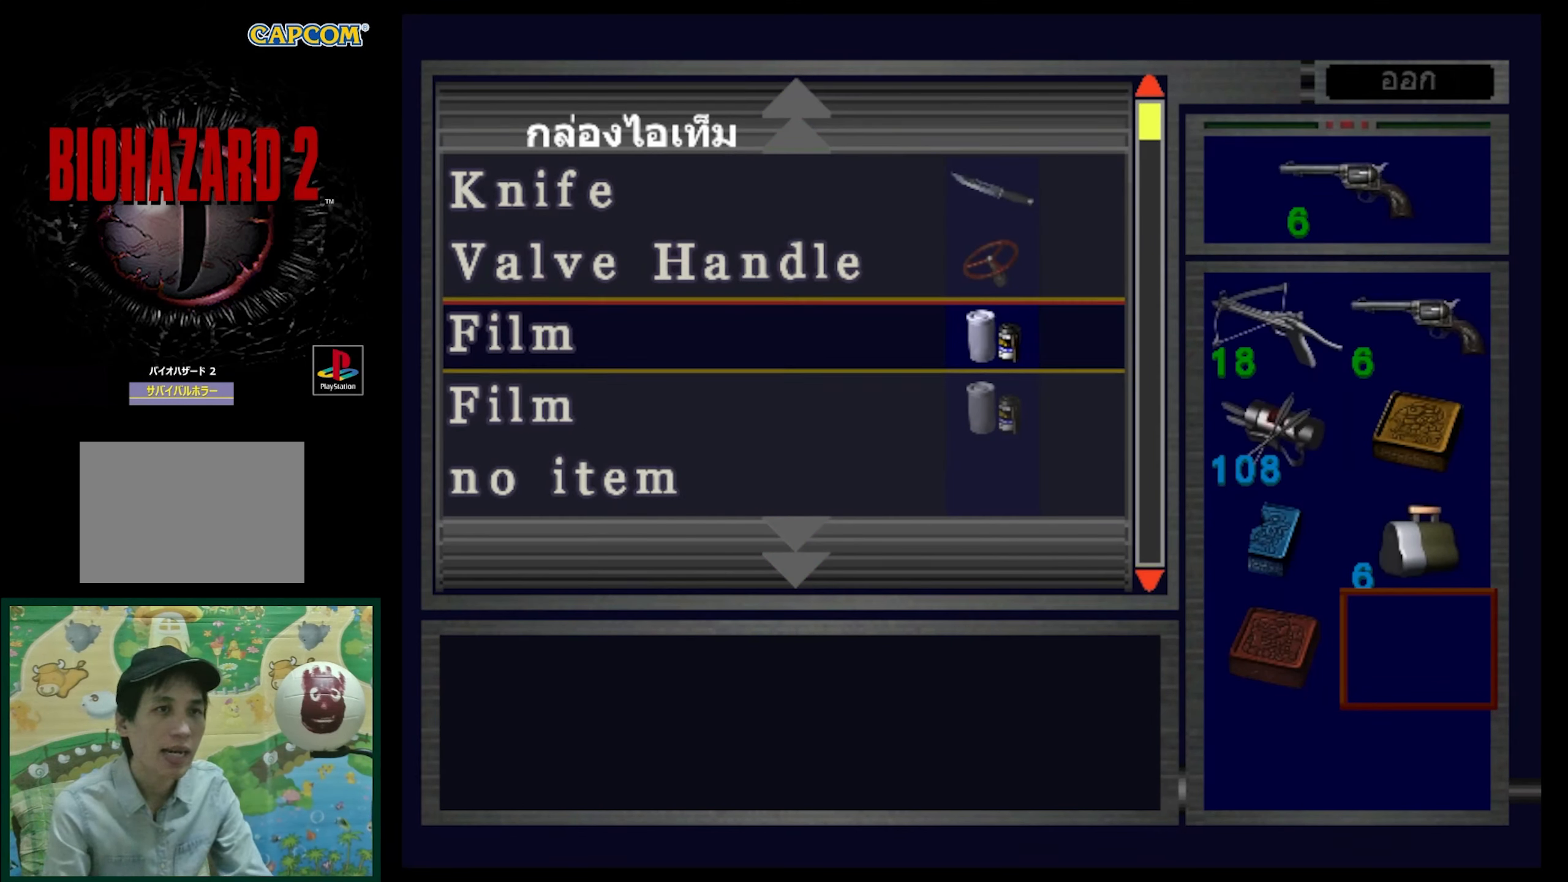
{"buttons": [], "events": []}
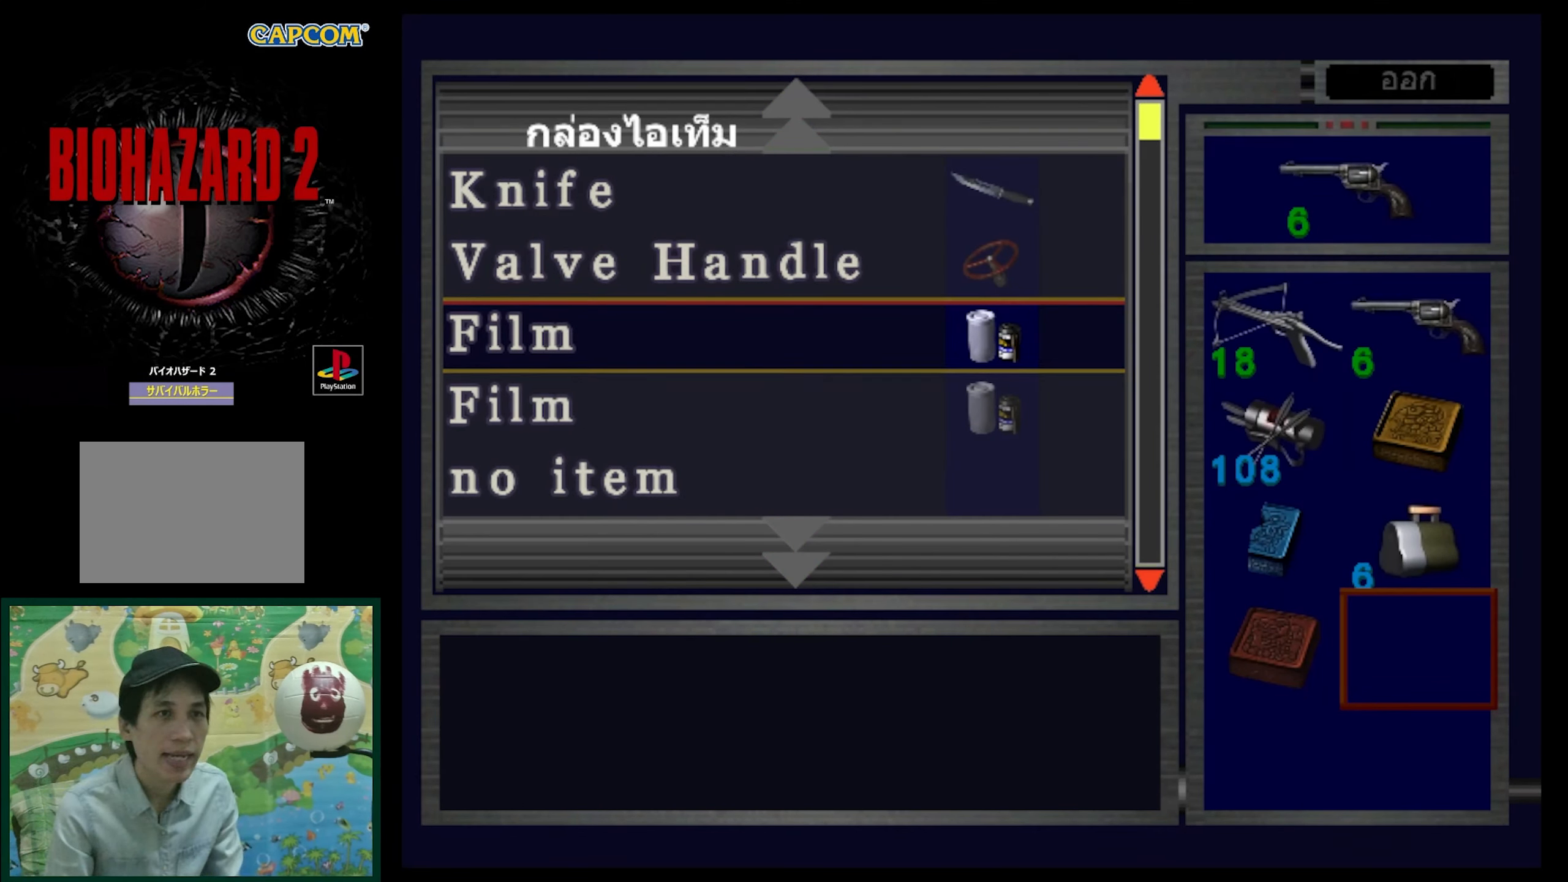
{"buttons": [], "events": []}
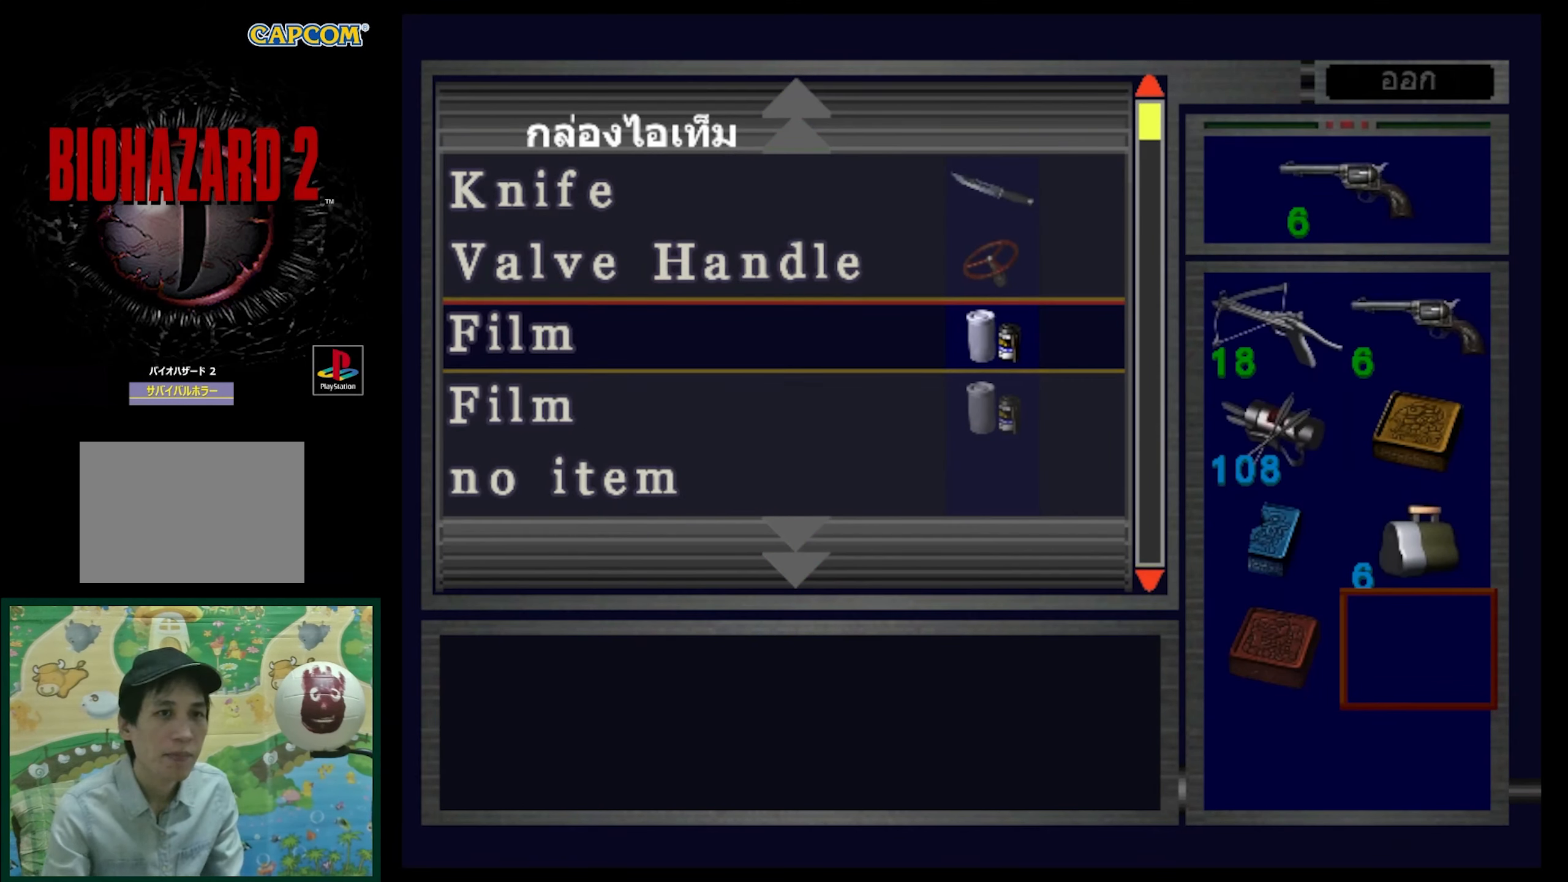
{"buttons": ["DPAD_UP"], "events": [[100, "DPAD_UP", "down"], [150, "DPAD_UP", "up"], [467, "DPAD_UP", "down"]]}